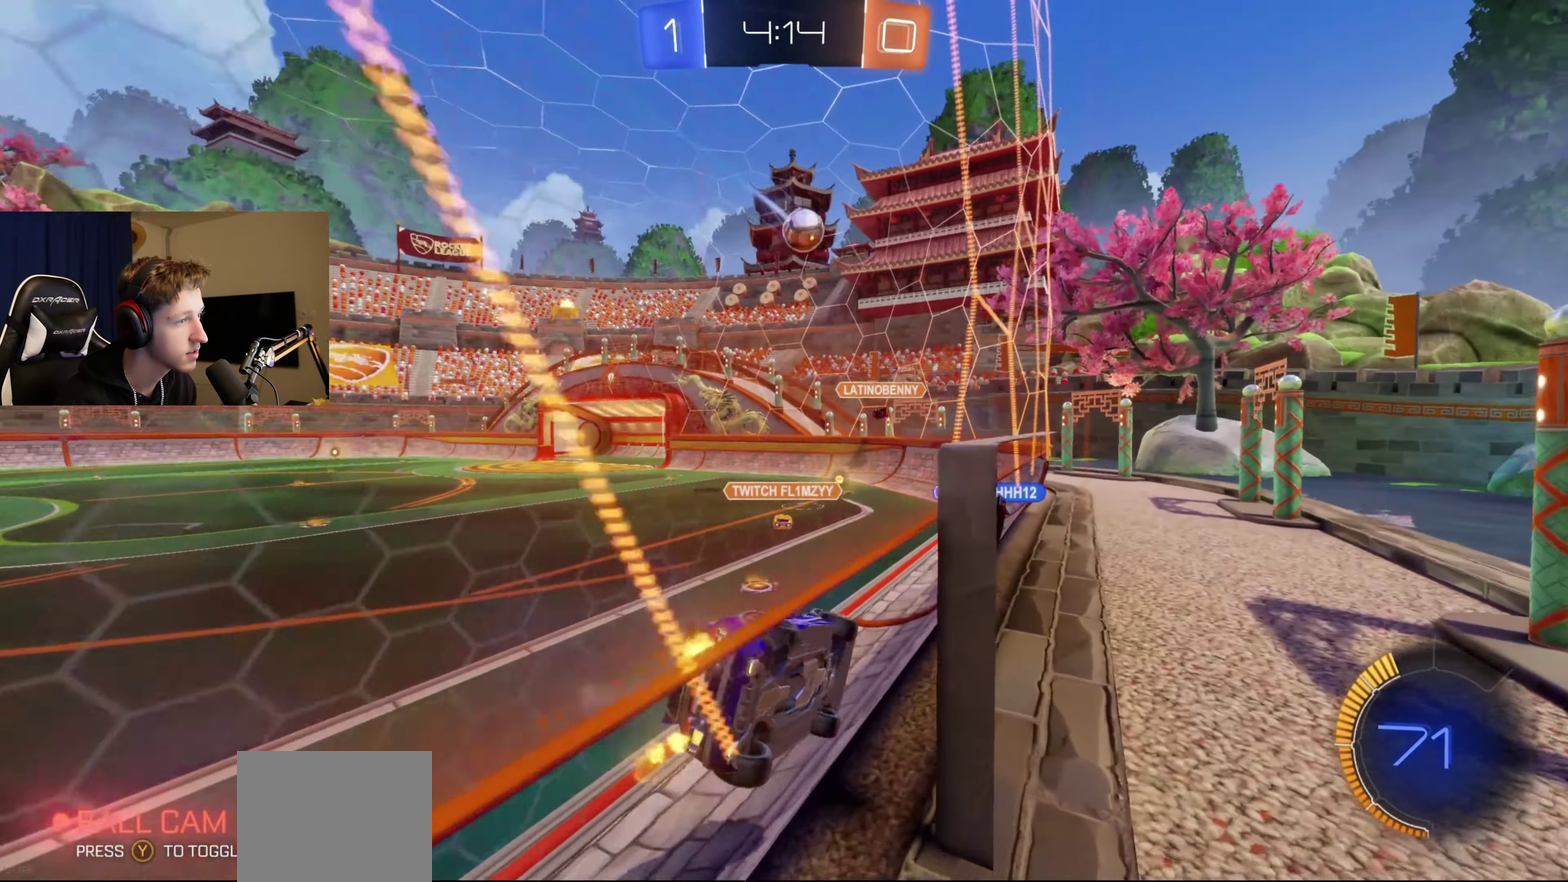
Gameplay with a controller (Xbox layout); each line is a JSON object with the inputs held at the frame after it. "events" lists button and stick changes between this image and that frame as [ms after this image, input, new state], when the widget could be followed in between.
{"buttons": [], "left_stick": "center", "right_stick": "center", "events": [[267, "L2", "up"], [333, "R2", "down"], [400, "left_stick", "center"], [434, "R2", "up"]]}
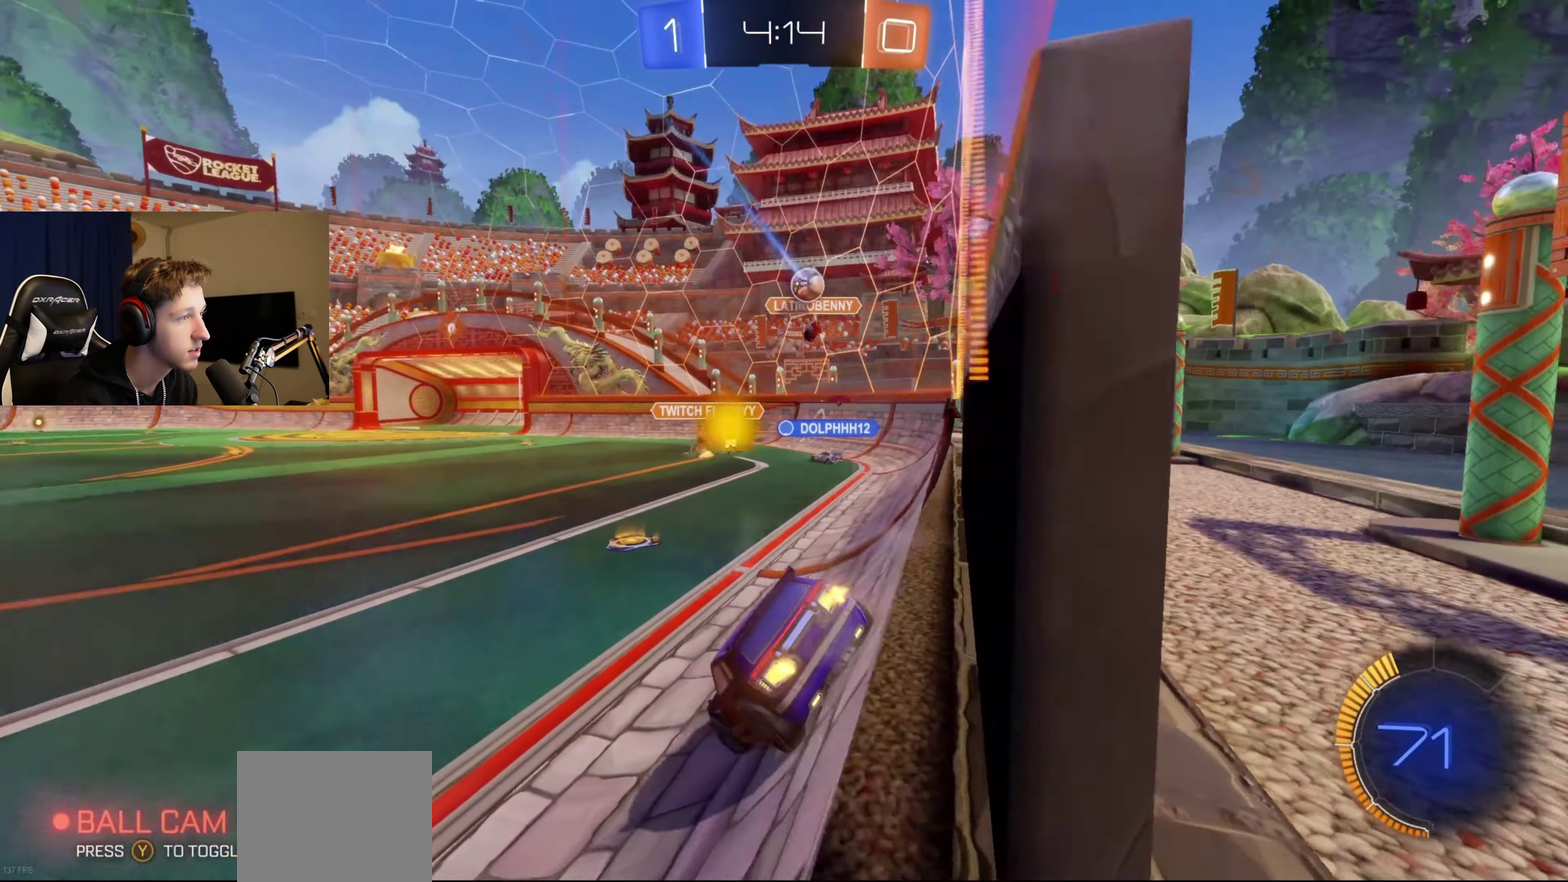
{"buttons": ["R2"], "left_stick": "left", "right_stick": "center", "events": [[34, "L2", "down"], [200, "L2", "up"], [200, "R2", "down"], [367, "left_stick", "left"]]}
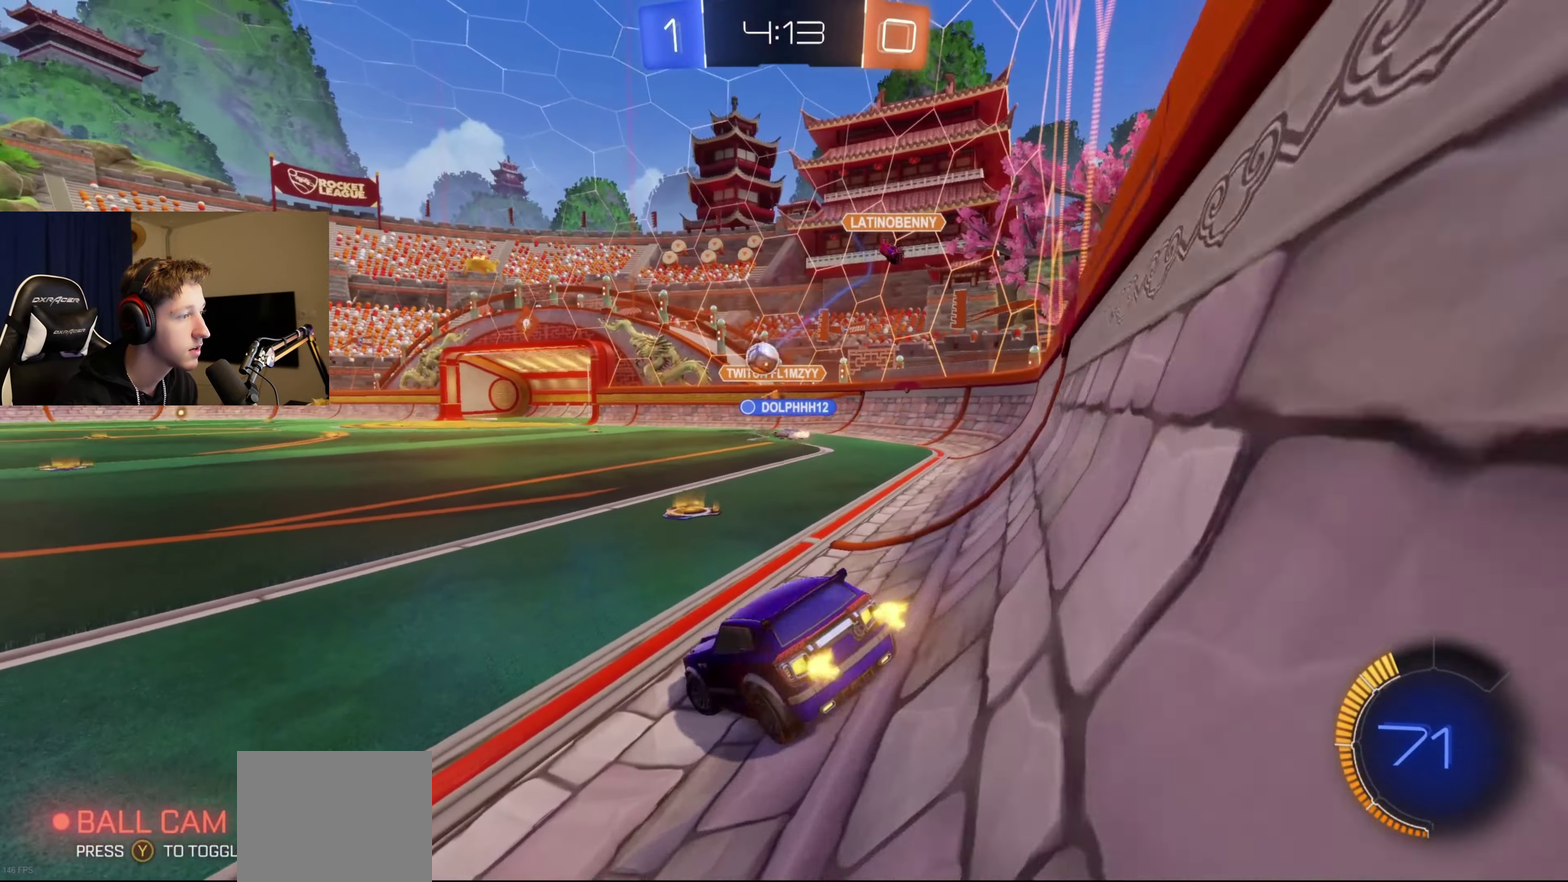
{"buttons": ["B", "R2"], "left_stick": "center", "right_stick": "center", "events": [[133, "B", "down"], [133, "left_stick", "center"]]}
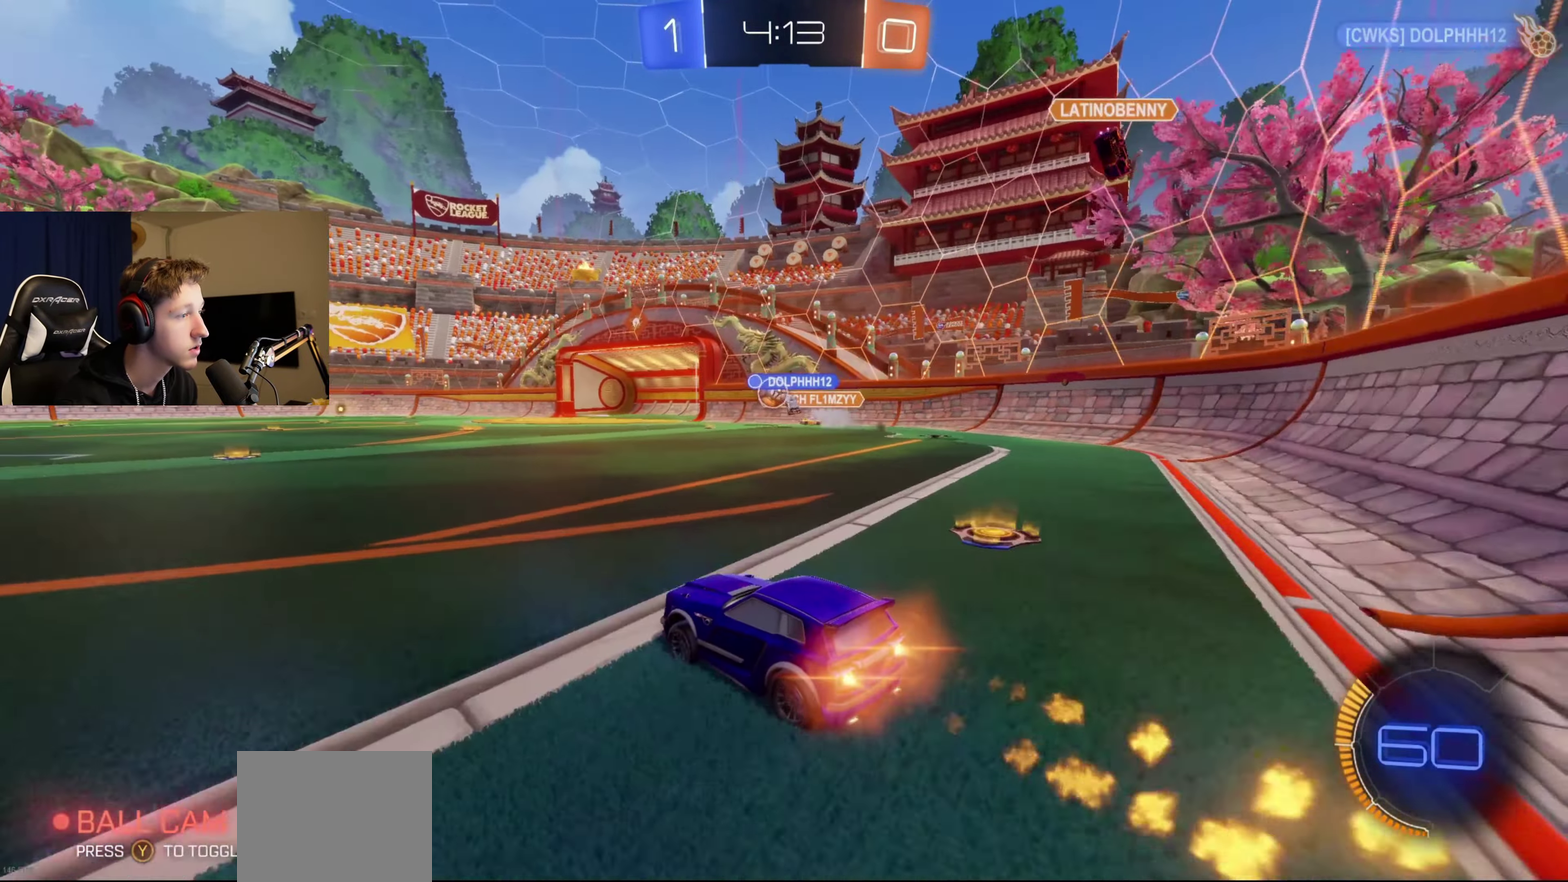
{"buttons": ["A", "B", "R2"], "left_stick": "up-right", "right_stick": "center", "events": [[434, "A", "down"], [434, "left_stick", "up-right"]]}
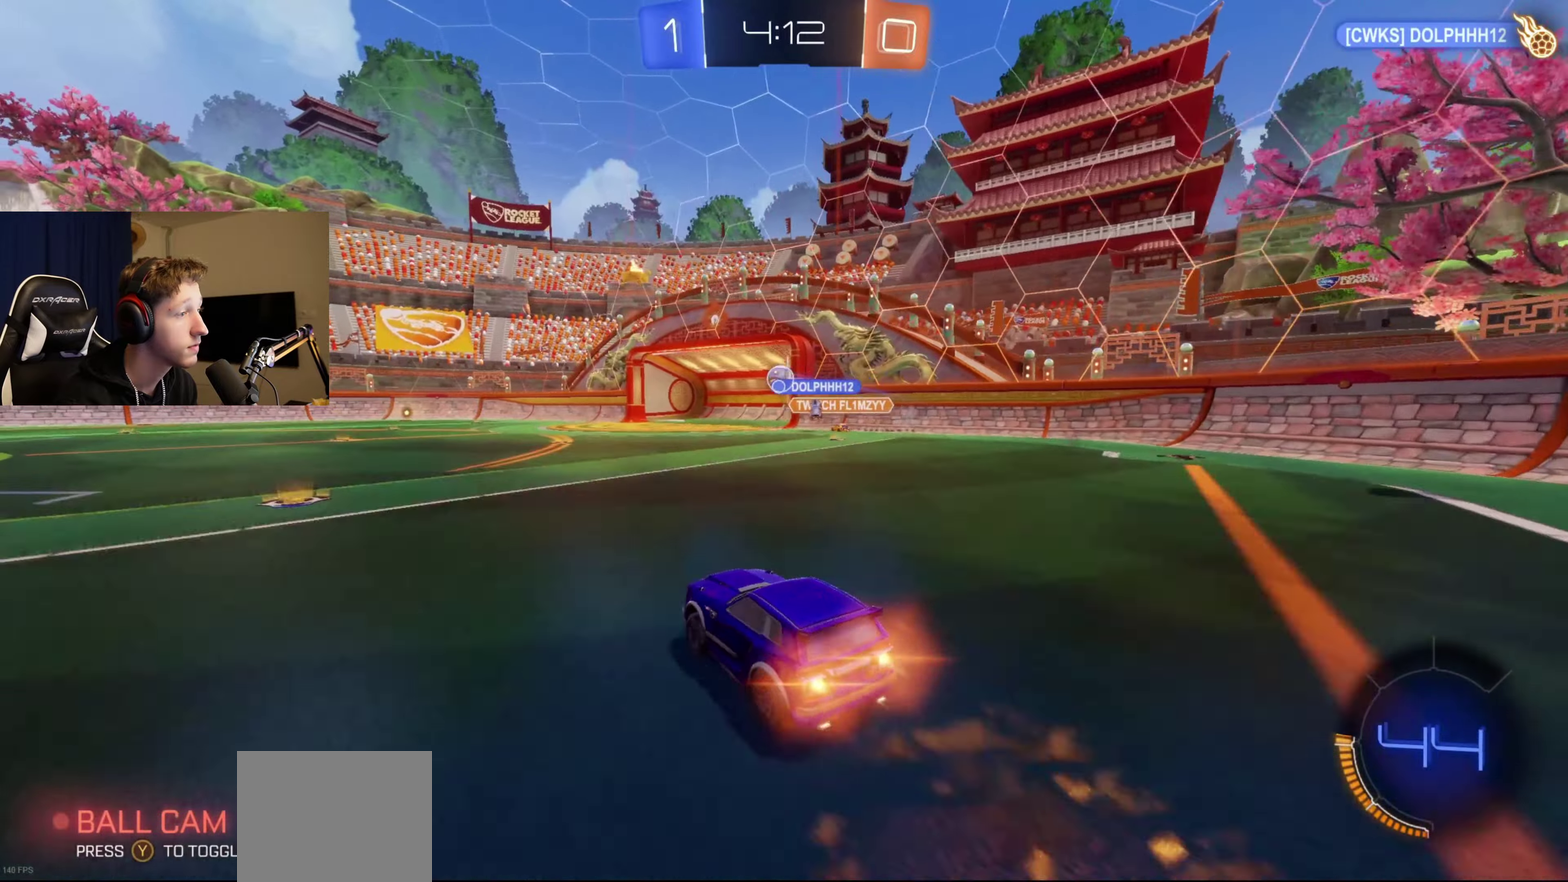
{"buttons": ["L1", "R2"], "left_stick": "center", "right_stick": "center", "events": [[33, "L1", "down"], [100, "left_stick", "down-left"], [167, "left_stick", "down"], [267, "left_stick", "down-left"], [300, "A", "up"], [367, "B", "up"], [400, "left_stick", "center"]]}
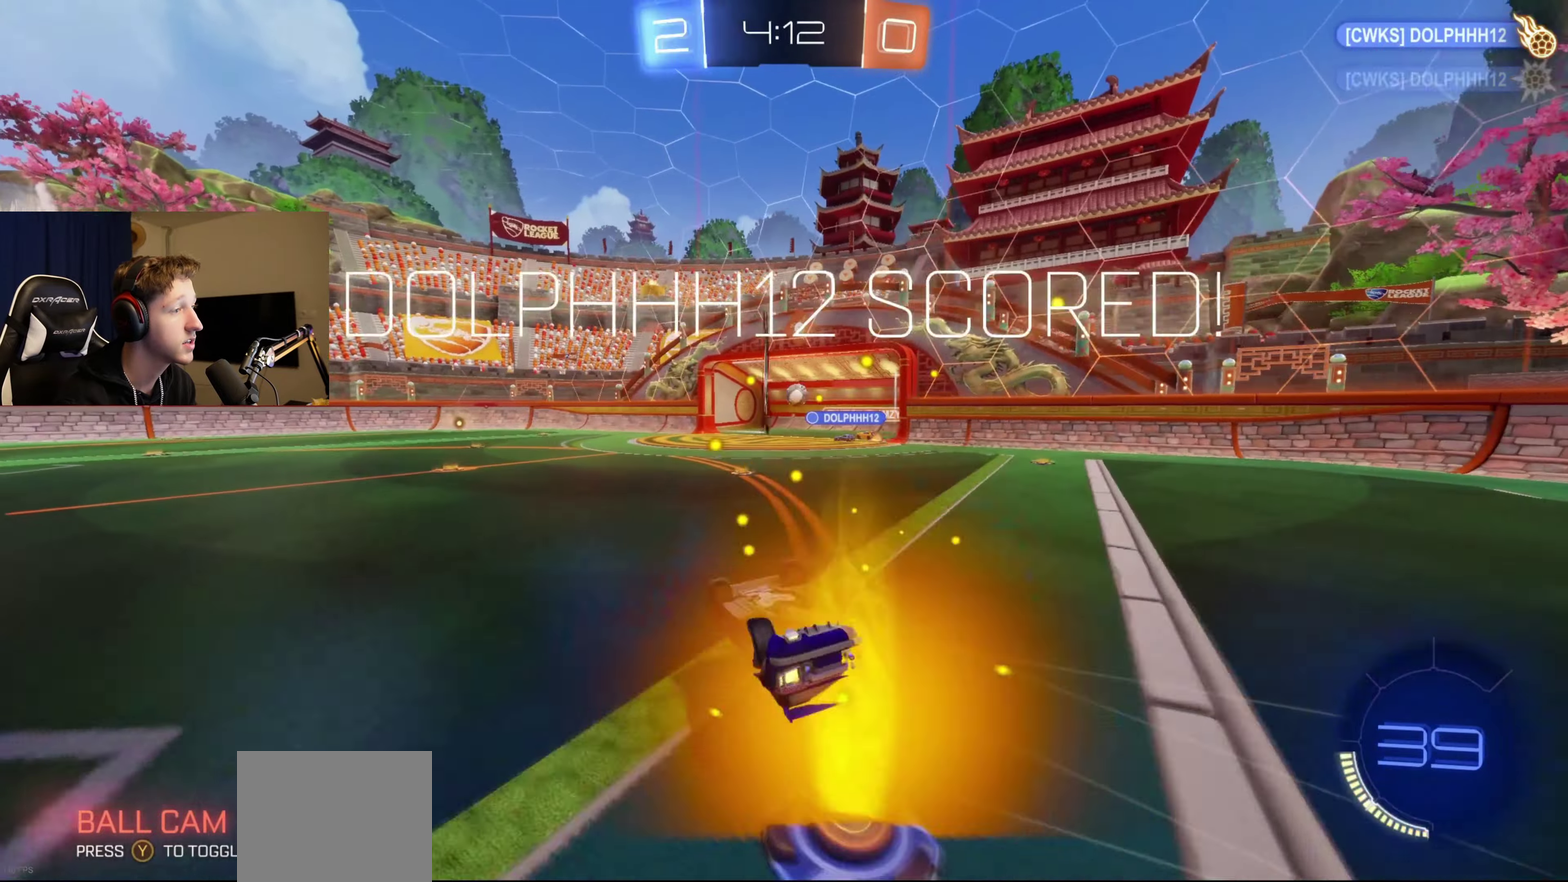
{"buttons": ["X", "R2"], "left_stick": "center", "right_stick": "center", "events": [[67, "DPAD_LEFT", "down"], [67, "X", "down"], [134, "DPAD_LEFT", "up"], [234, "DPAD_UP", "down"], [367, "DPAD_UP", "up"], [401, "L1", "up"]]}
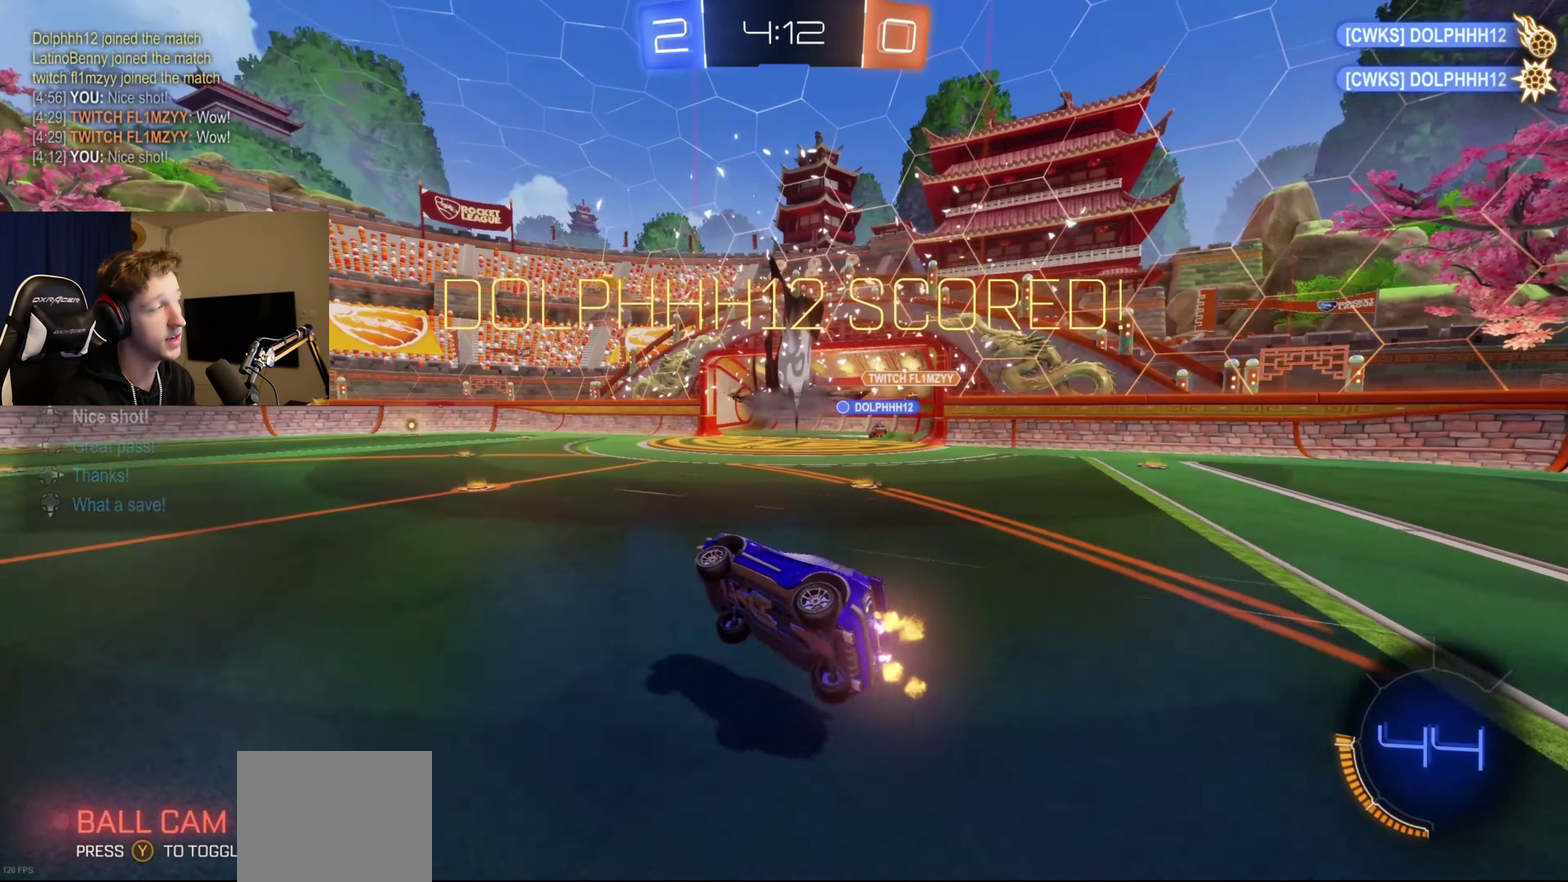
{"buttons": ["X"], "left_stick": "center", "right_stick": "center", "events": [[67, "left_stick", "left"], [200, "R2", "up"], [367, "left_stick", "center"]]}
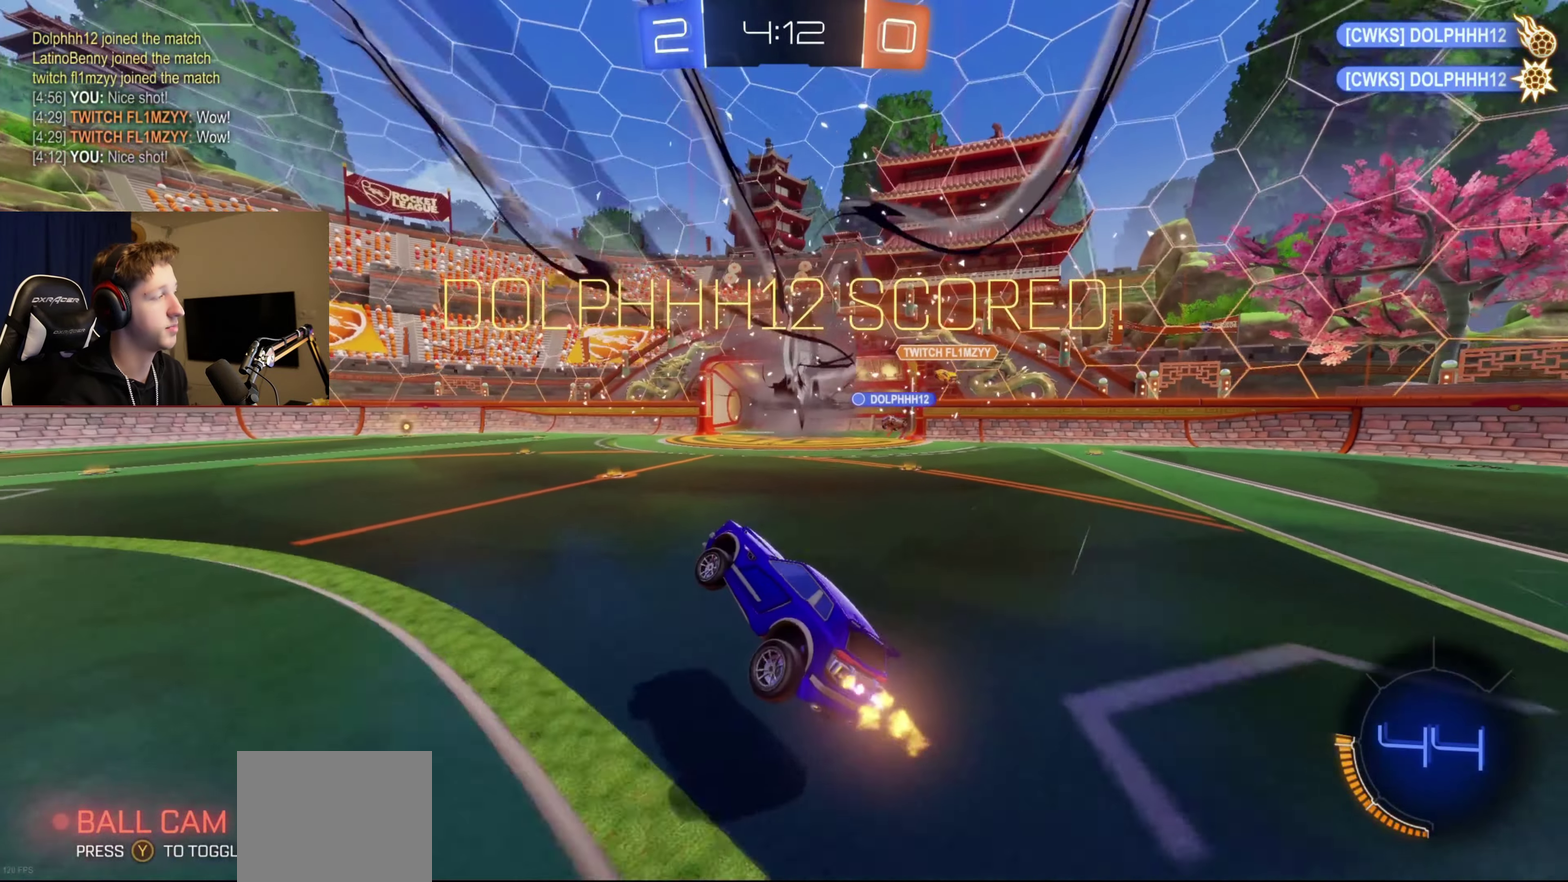
{"buttons": ["X"], "left_stick": "up-left", "right_stick": "center", "events": [[67, "left_stick", "left"], [234, "left_stick", "up-left"]]}
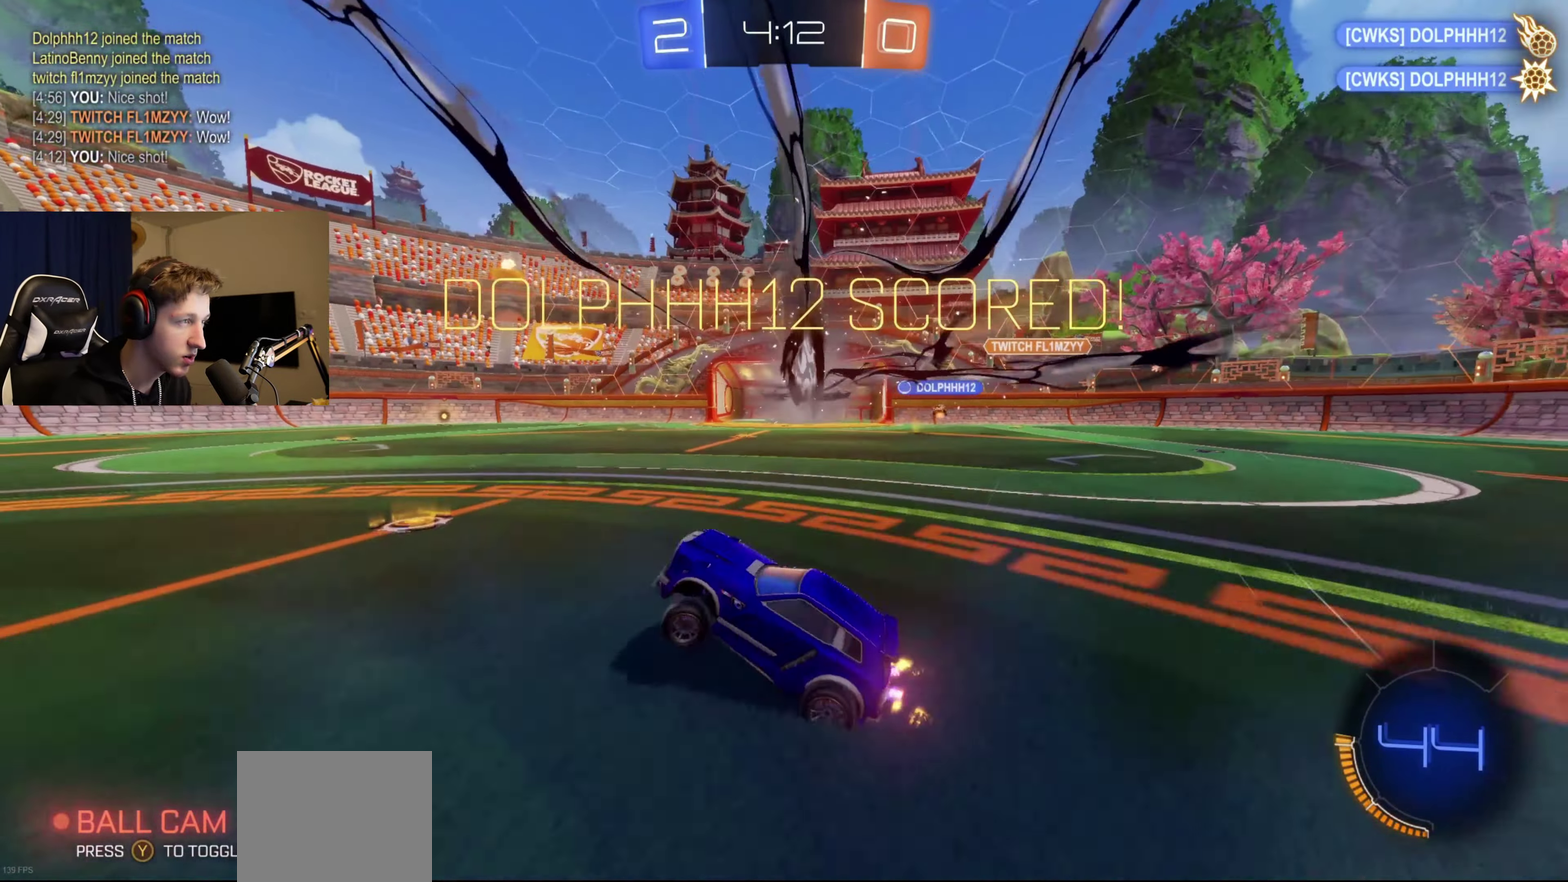
{"buttons": ["A", "X", "L1"], "left_stick": "up-left", "right_stick": "center", "events": [[133, "left_stick", "center"], [233, "left_stick", "up-right"], [267, "A", "down"], [300, "L1", "down"], [300, "left_stick", "up"], [333, "A", "up"], [367, "X", "up"], [400, "left_stick", "up-left"], [434, "A", "down"], [434, "X", "down"]]}
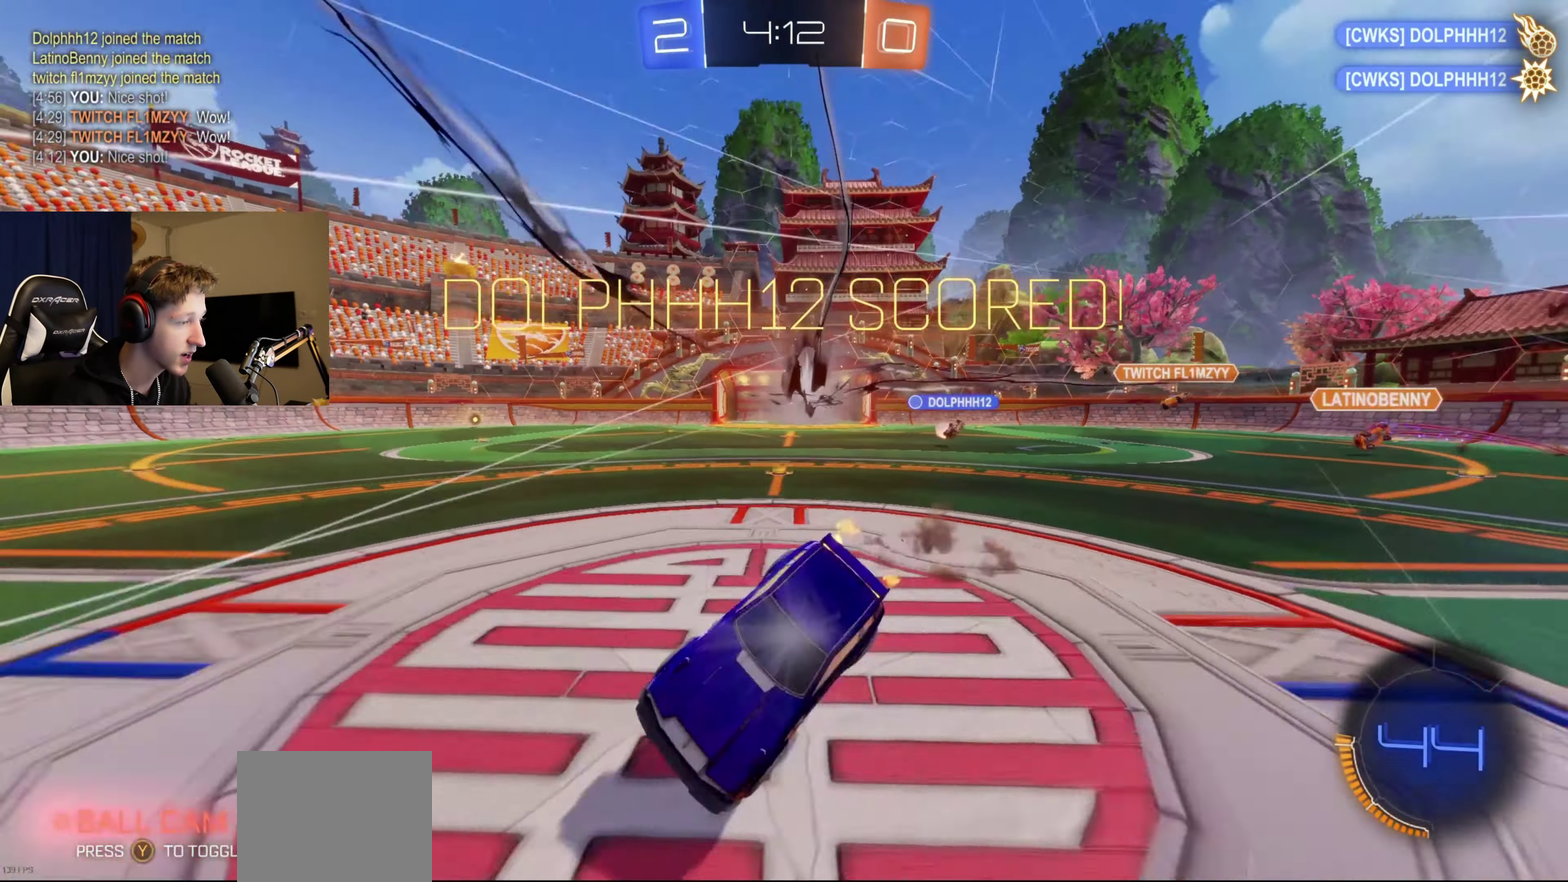
{"buttons": ["X", "L1", "R2"], "left_stick": "center", "right_stick": "center", "events": [[34, "A", "up"], [34, "X", "up"], [34, "left_stick", "left"], [100, "R2", "down"], [100, "left_stick", "center"], [134, "Y", "down"], [167, "SELECT", "down"], [234, "Y", "up"], [367, "X", "down"], [401, "SELECT", "up"]]}
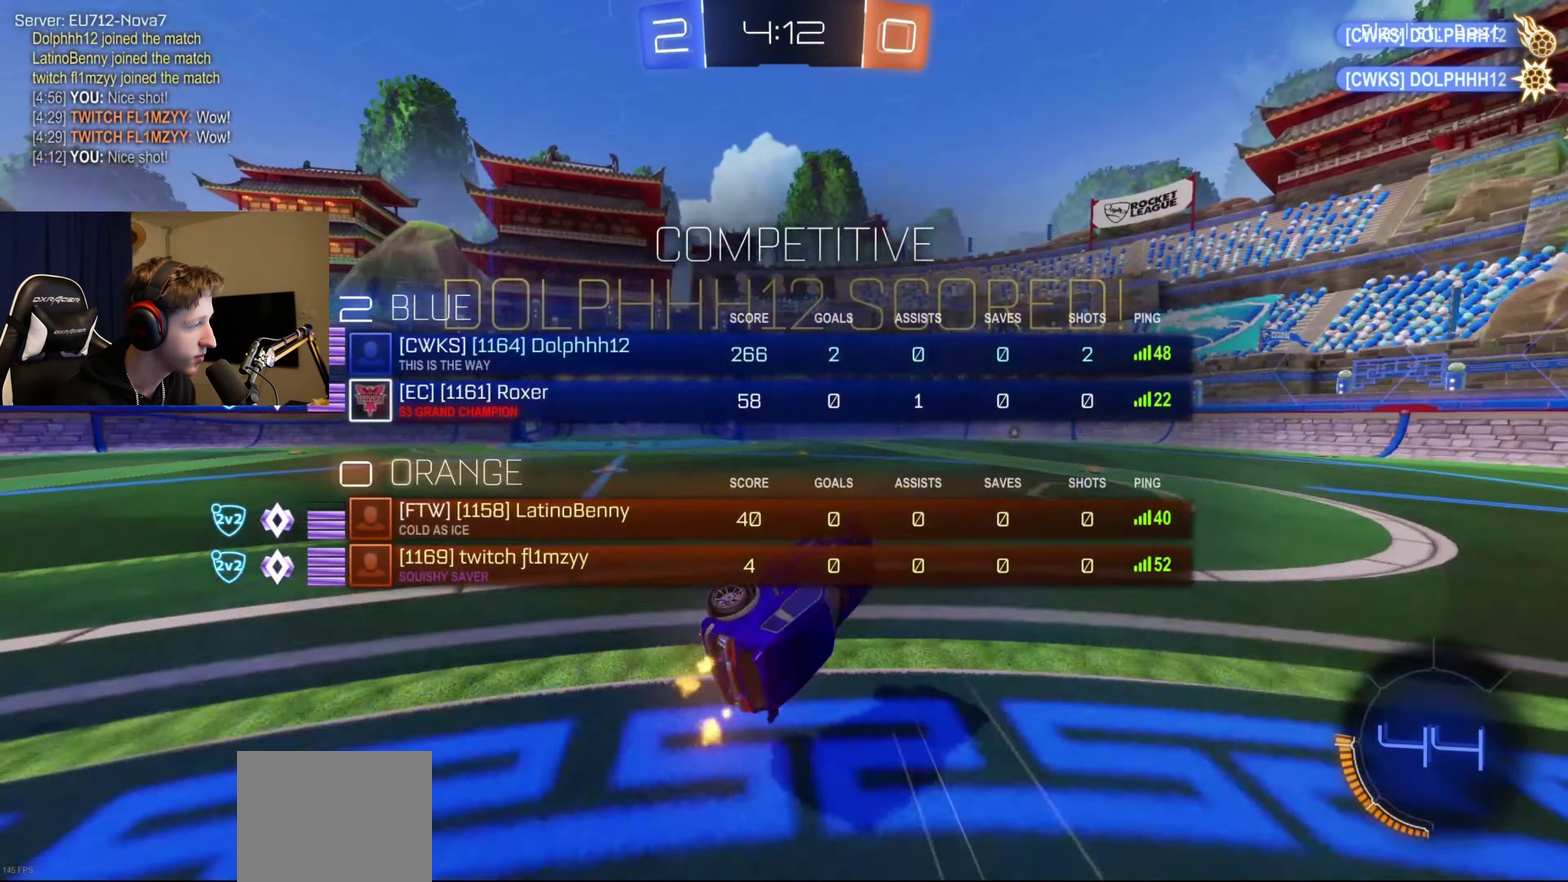
{"buttons": ["A", "X", "R2"], "left_stick": "right", "right_stick": "center", "events": [[67, "left_stick", "left"], [133, "L1", "up"], [200, "left_stick", "center"], [300, "left_stick", "right"], [500, "A", "down"]]}
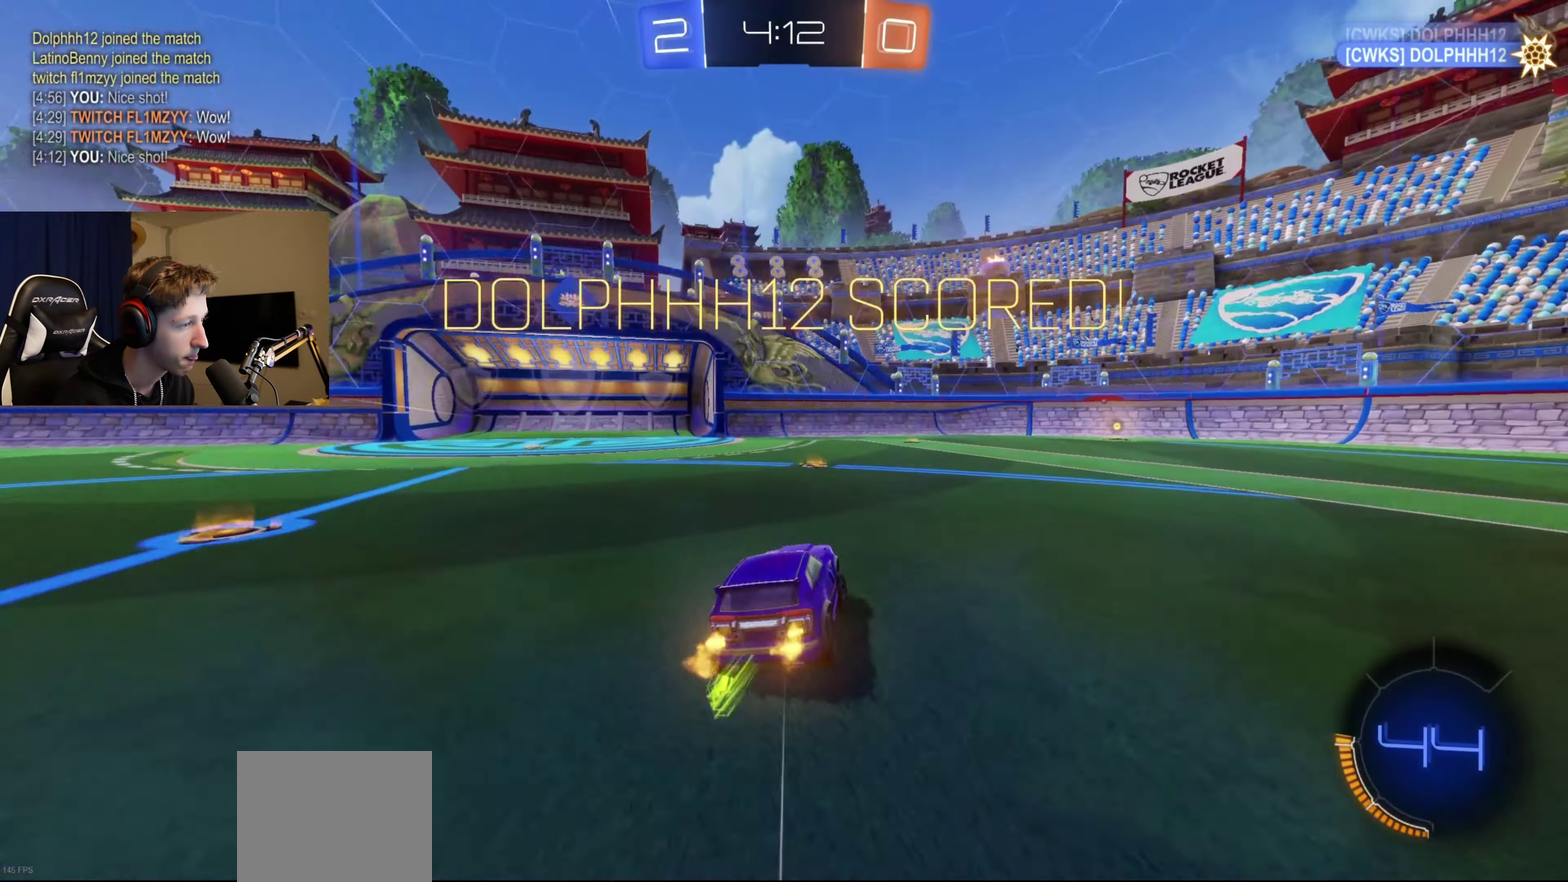
{"buttons": [], "left_stick": "right", "right_stick": "center", "events": [[134, "A", "up"], [200, "A", "down"], [200, "SELECT", "down"], [334, "A", "up"], [367, "X", "up"], [467, "R2", "up"], [501, "SELECT", "up"]]}
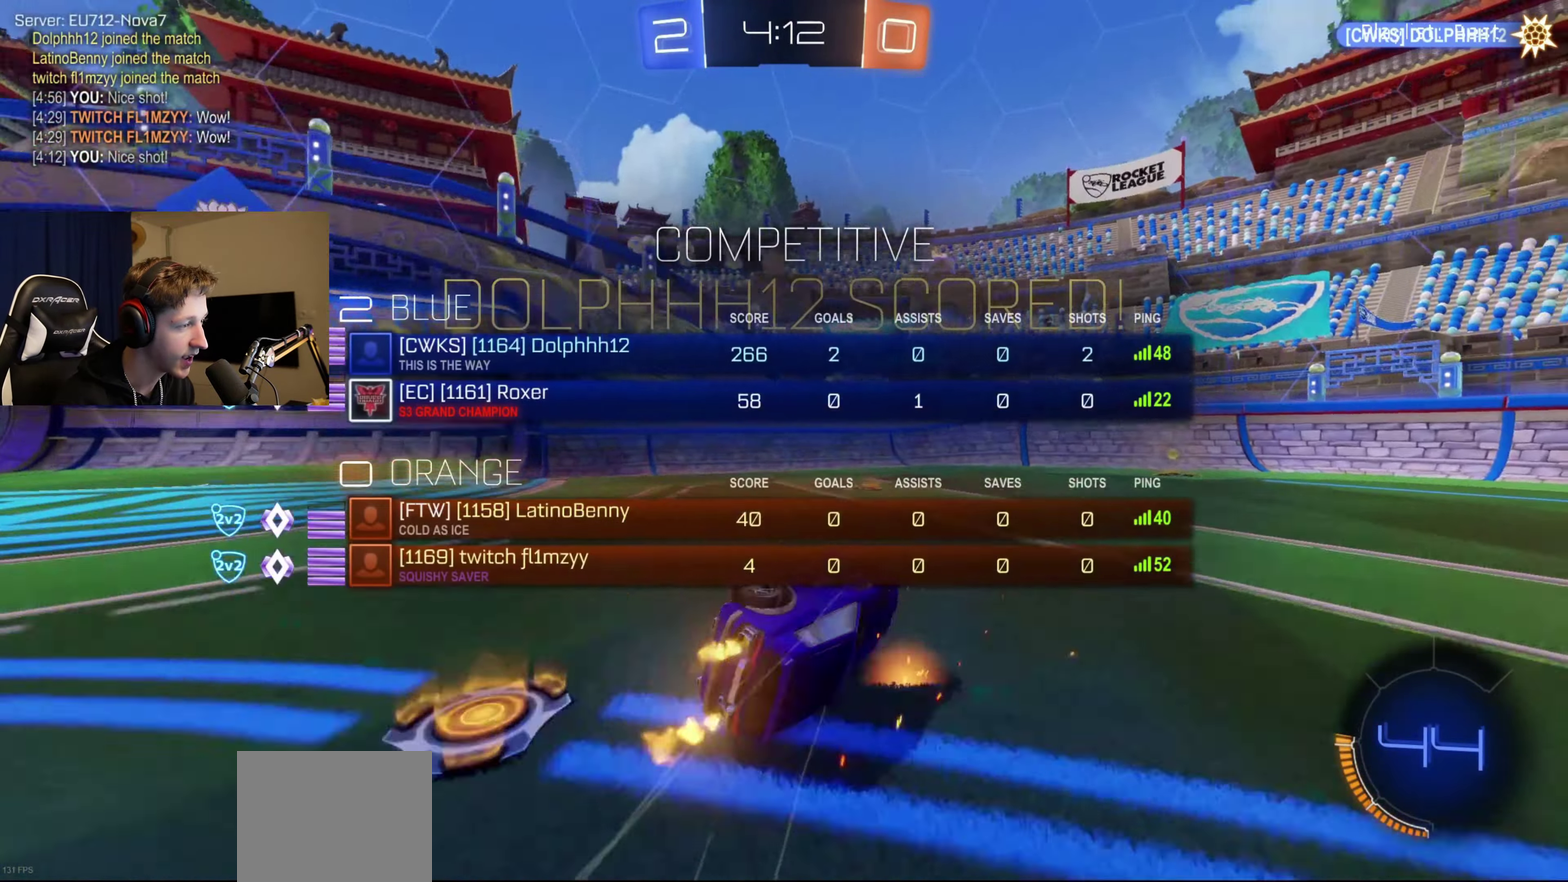
{"buttons": [], "left_stick": "center", "right_stick": "center", "events": [[67, "left_stick", "center"], [100, "A", "down"], [233, "A", "up"], [300, "A", "down"], [467, "A", "up"]]}
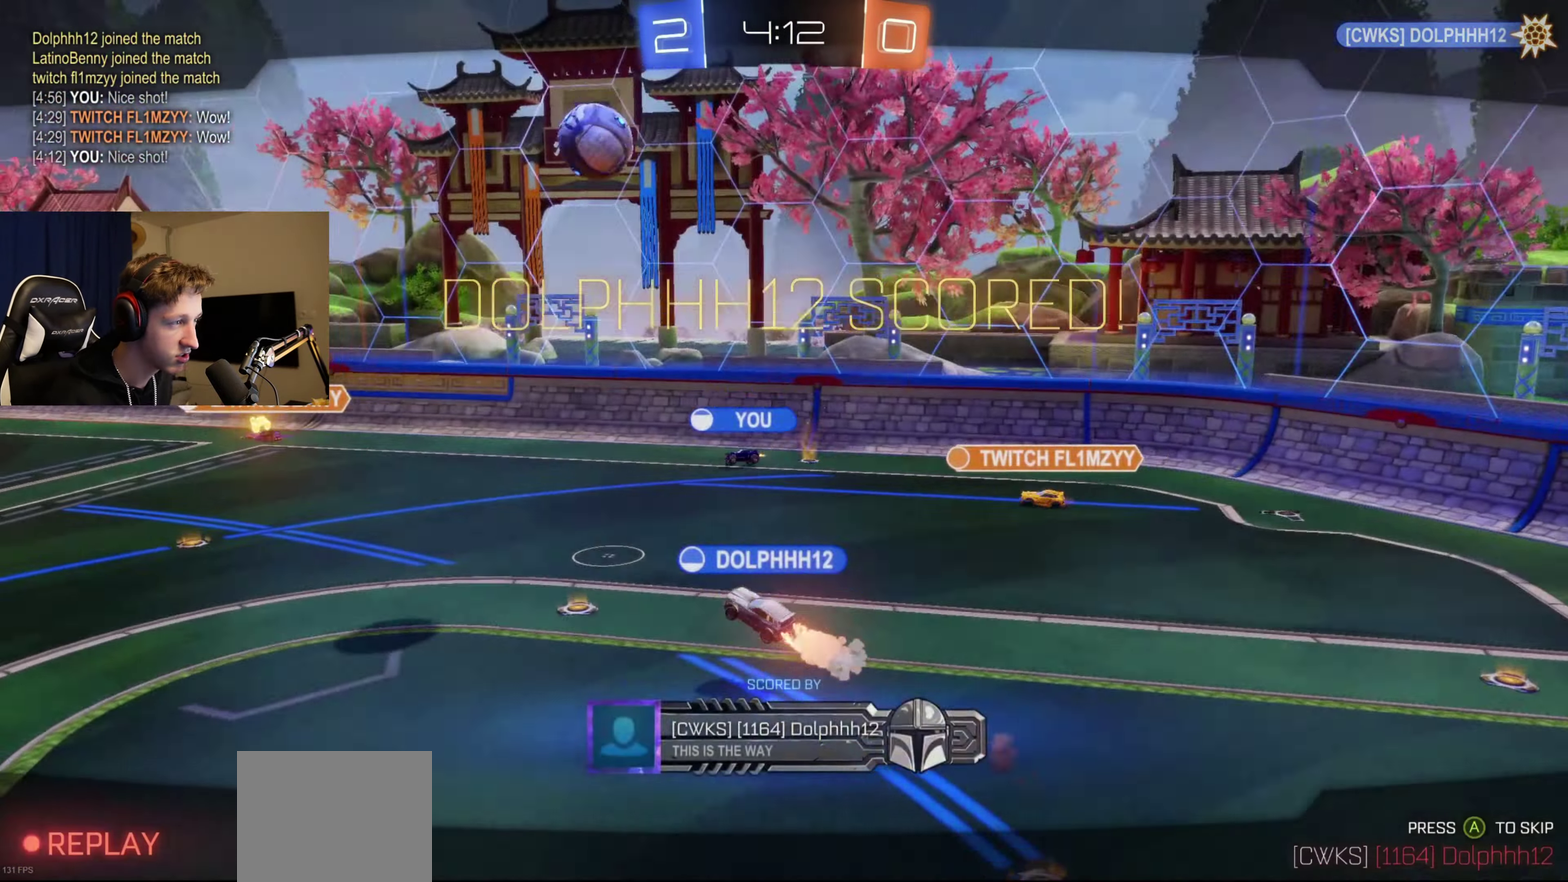
{"buttons": ["R2"], "left_stick": "center", "right_stick": "center", "events": [[267, "Y", "down"], [334, "R2", "down"], [434, "Y", "up"]]}
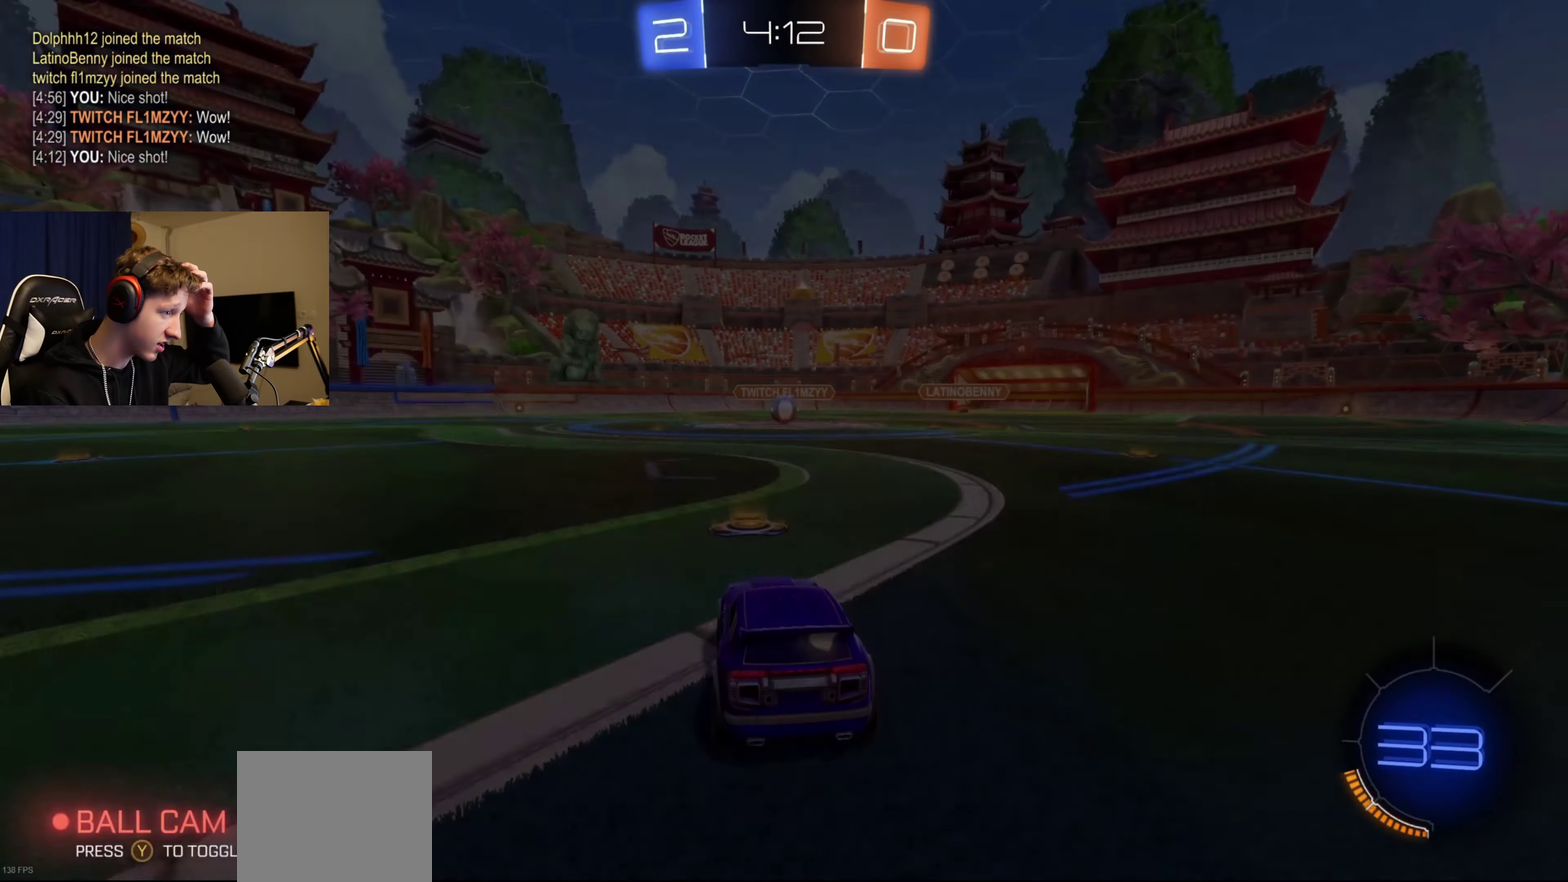
{"buttons": [], "left_stick": "center", "right_stick": "center", "events": [[167, "R2", "up"], [300, "Y", "down"], [434, "Y", "up"]]}
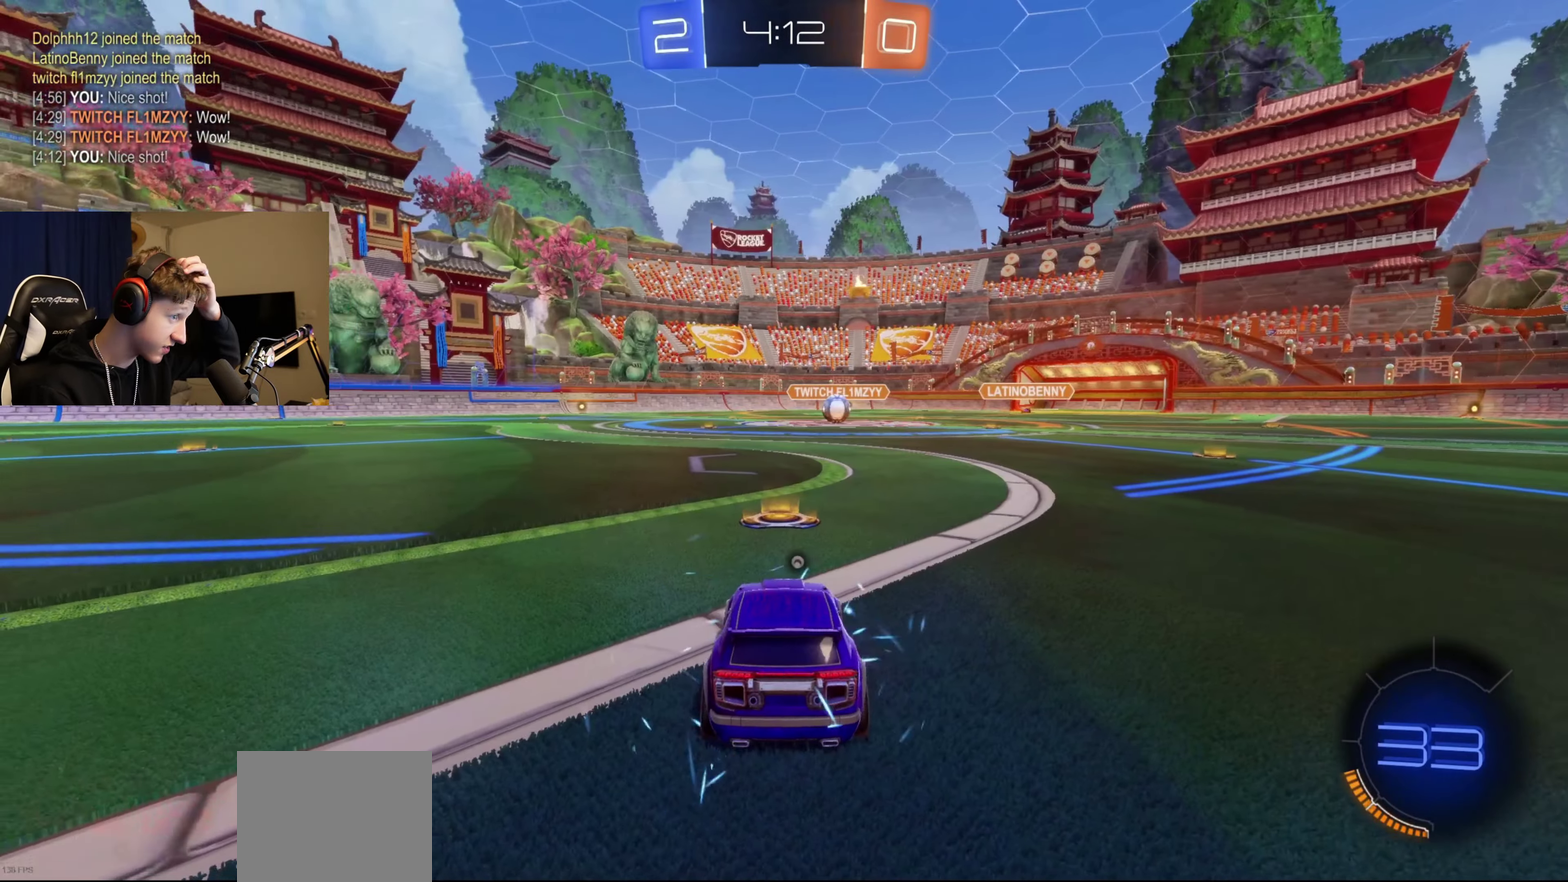
{"buttons": ["Y", "R2"], "left_stick": "center", "right_stick": "center", "events": [[34, "Y", "down"], [167, "R2", "down"], [167, "Y", "up"], [234, "Y", "down"], [367, "Y", "up"], [467, "Y", "down"]]}
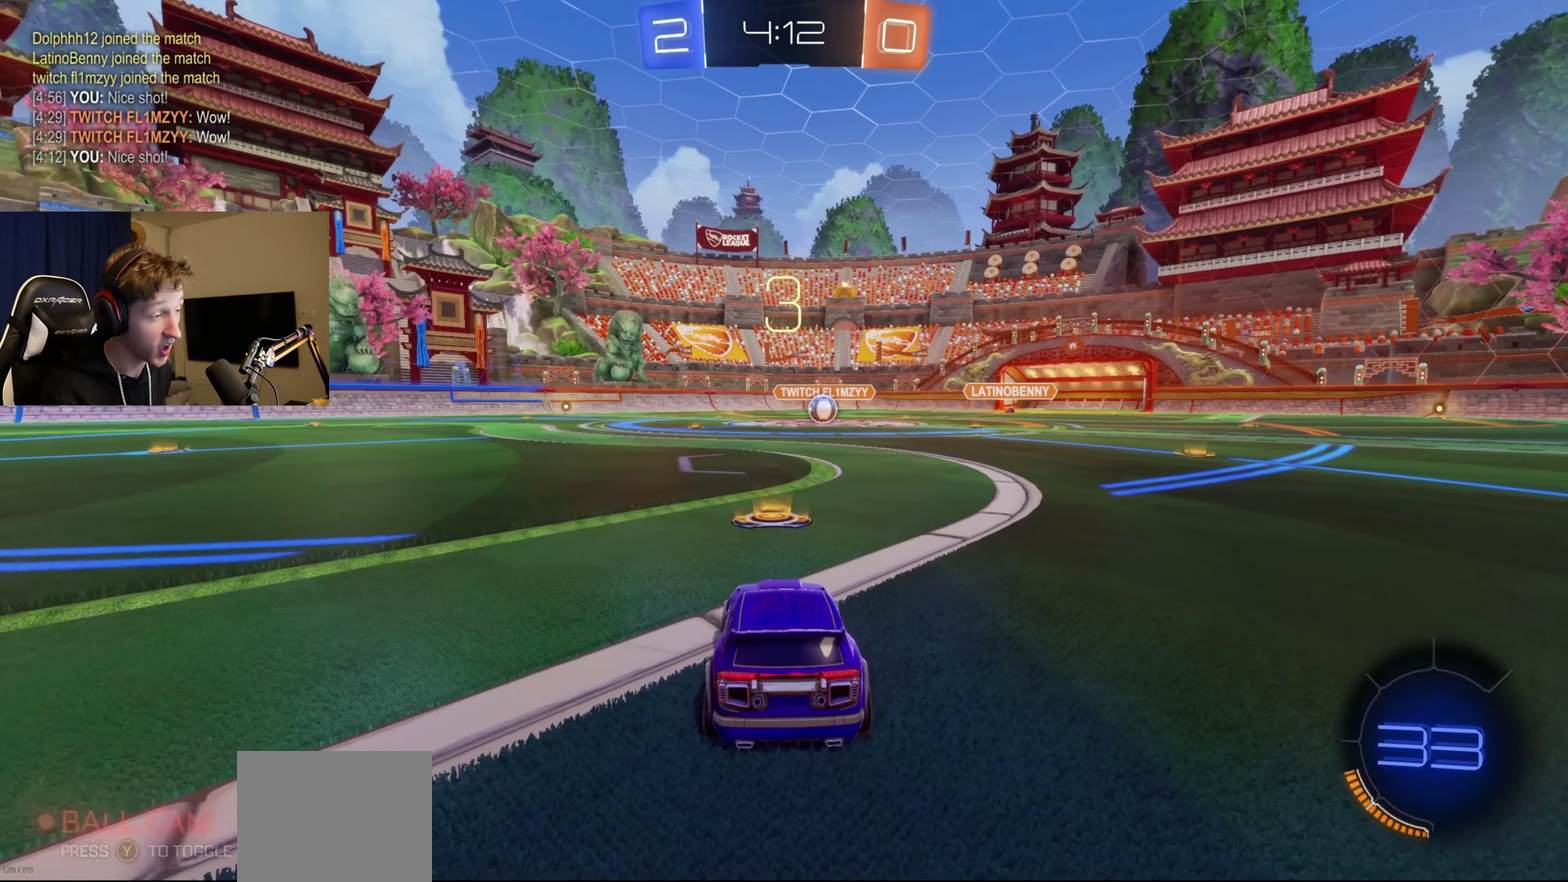
{"buttons": ["Y", "R2"], "left_stick": "center", "right_stick": "center", "events": [[67, "Y", "up"], [200, "Y", "down"], [267, "Y", "up"], [500, "Y", "down"]]}
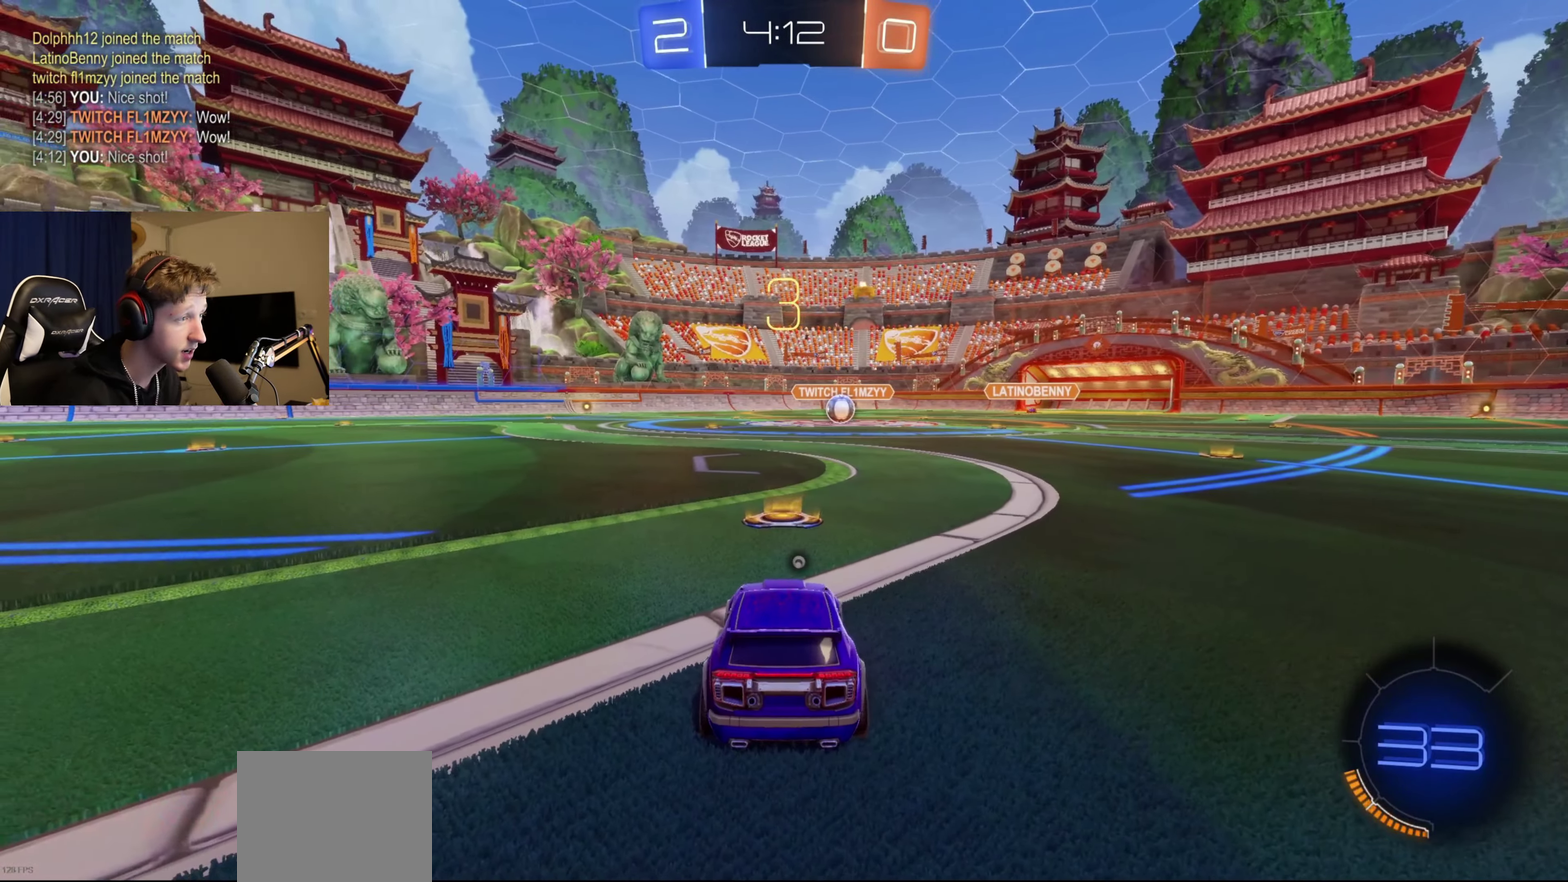
{"buttons": ["SELECT"], "left_stick": "center", "right_stick": "center", "events": [[100, "Y", "up"], [167, "Y", "down"], [334, "R2", "up"], [334, "SELECT", "down"], [467, "Y", "up"]]}
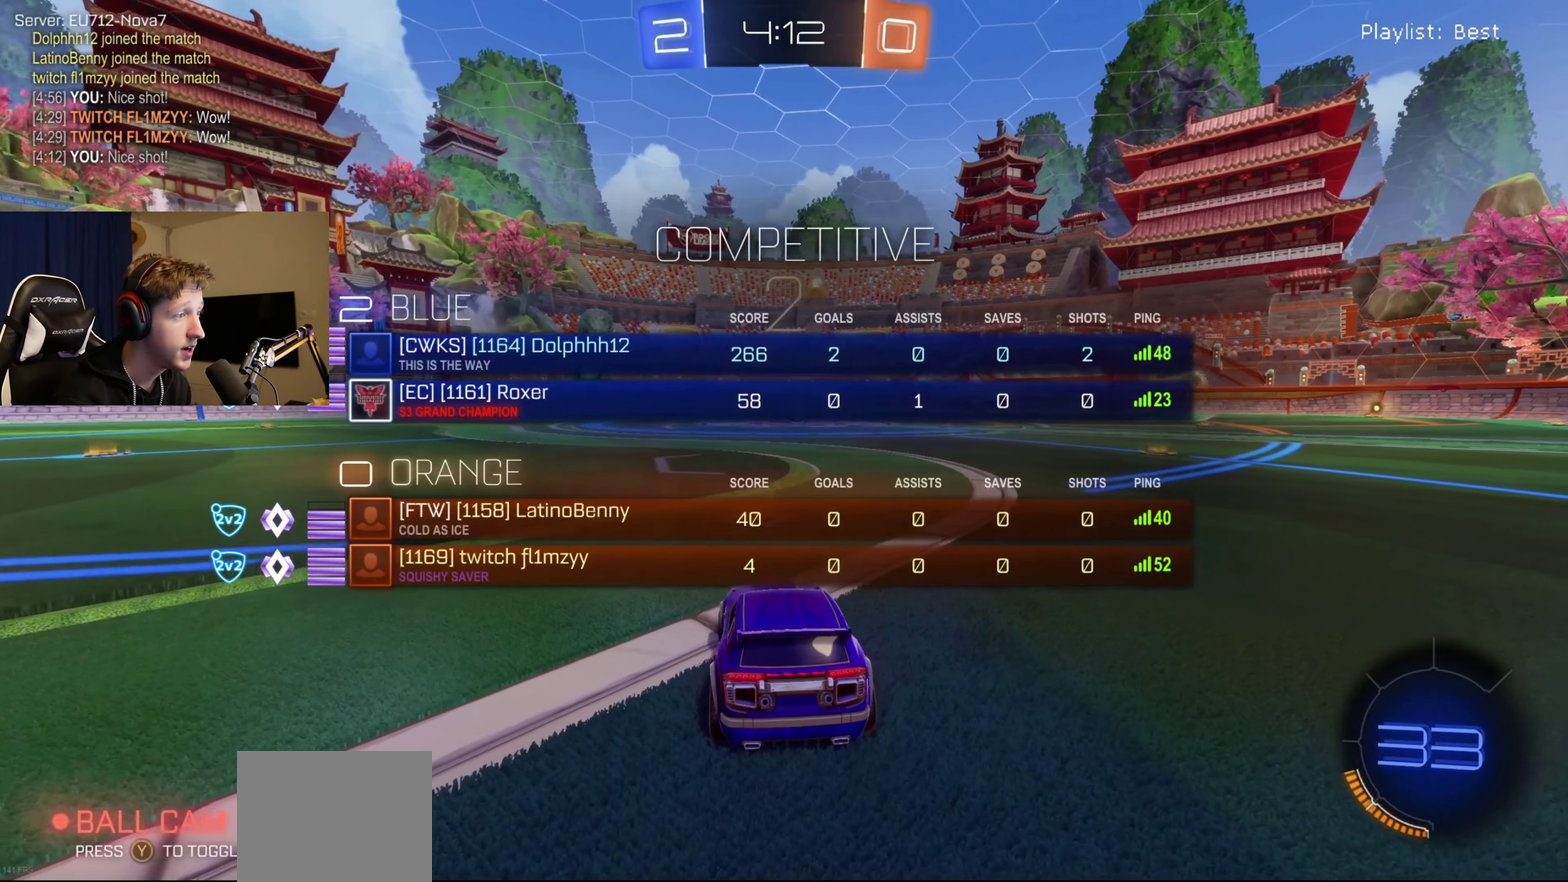
{"buttons": ["SELECT"], "left_stick": "center", "right_stick": "center", "events": []}
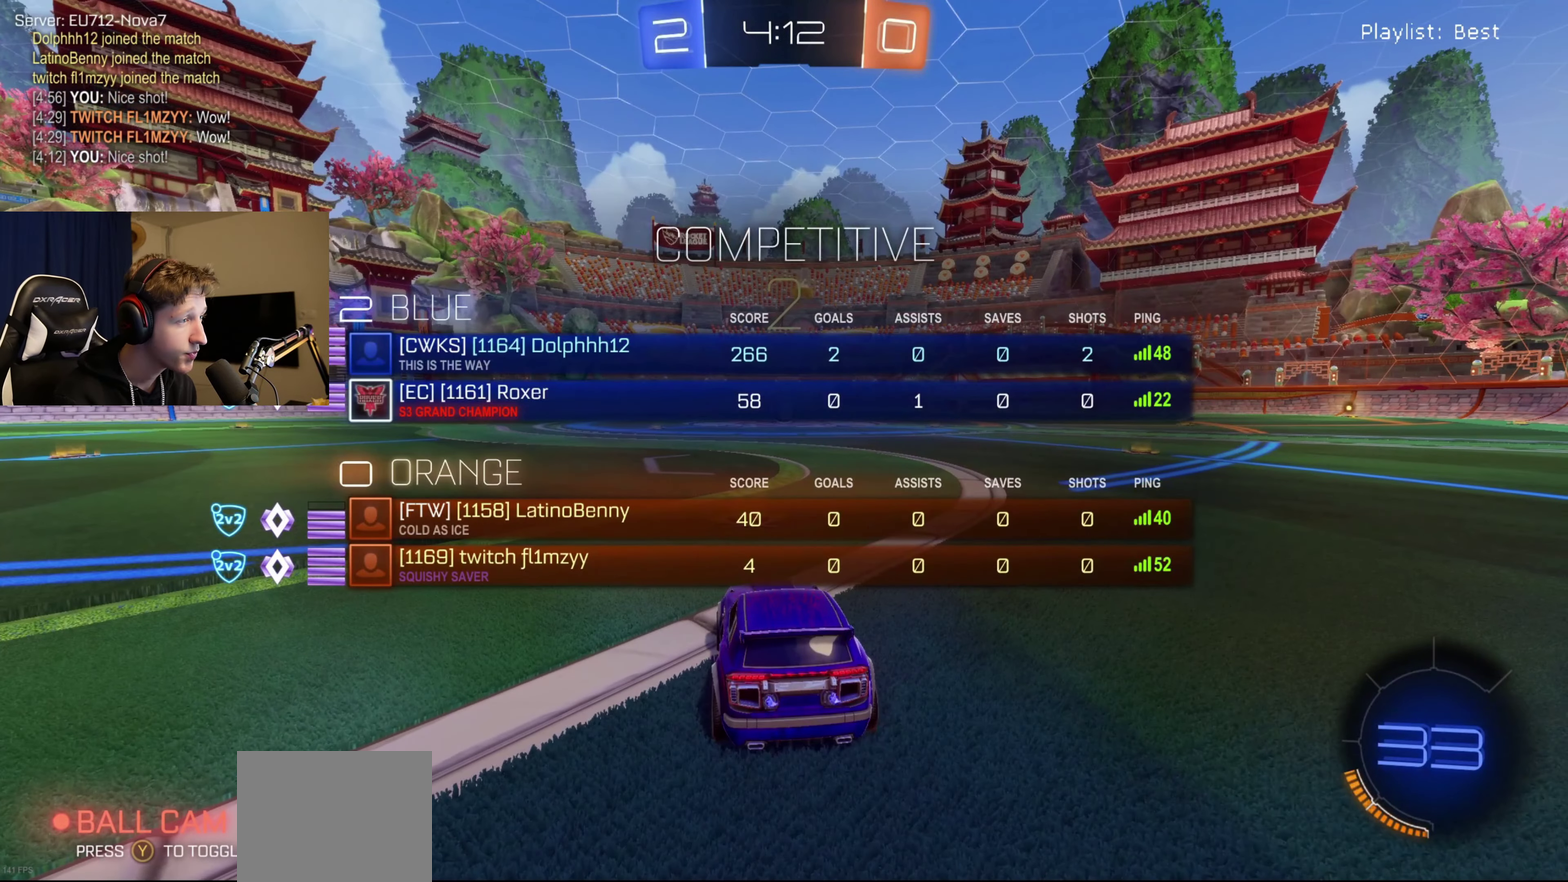
{"buttons": ["B", "R2"], "left_stick": "center", "right_stick": "center", "events": [[134, "R2", "down"], [134, "SELECT", "up"], [167, "B", "down"]]}
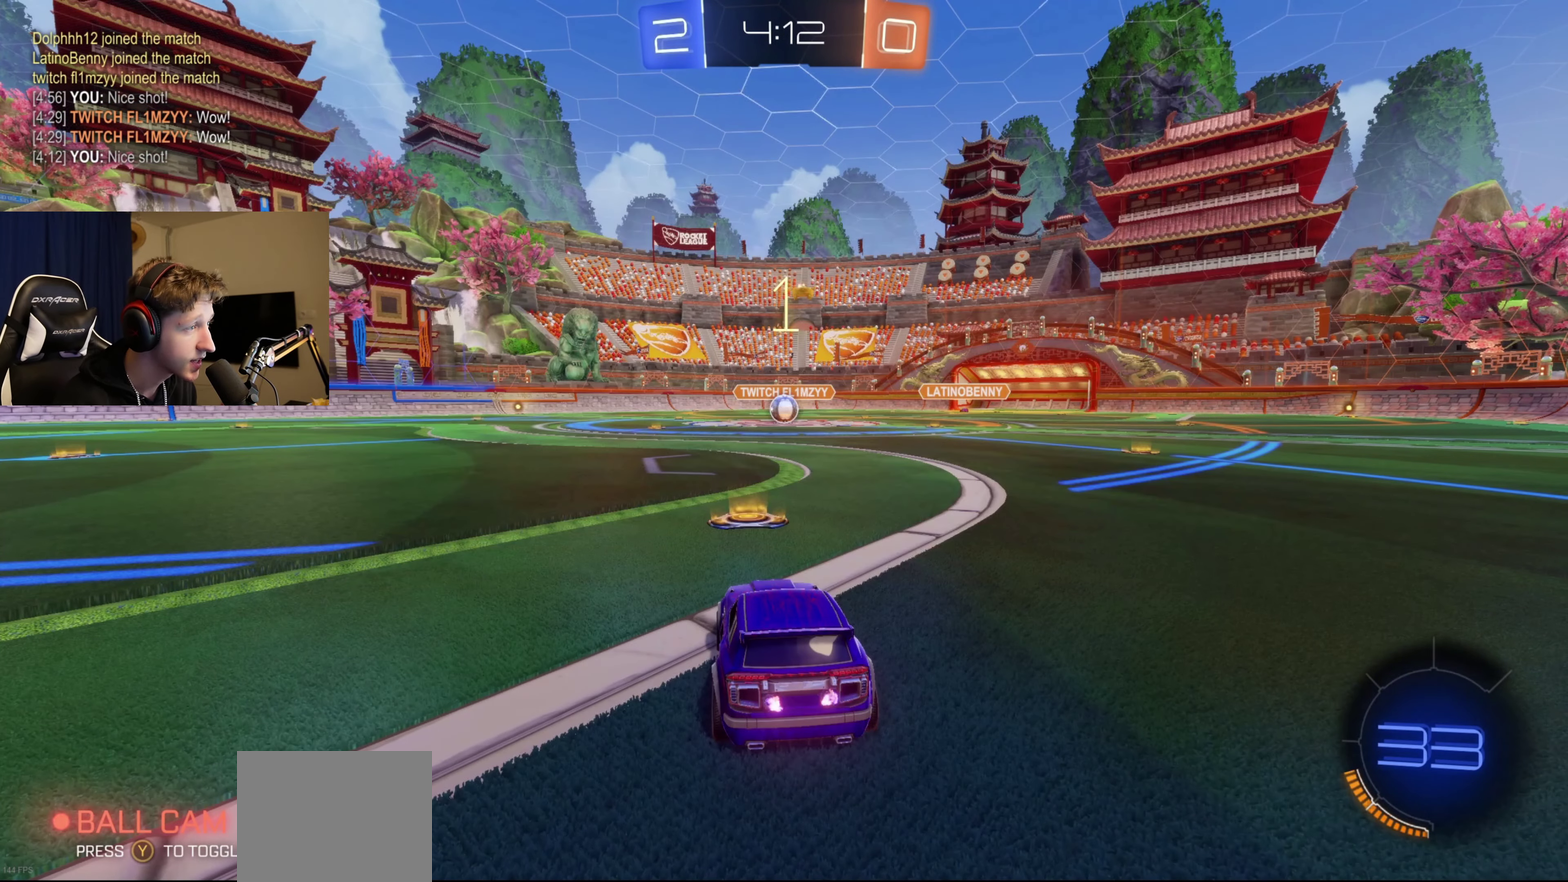
{"buttons": ["B", "R2"], "left_stick": "center", "right_stick": "center", "events": []}
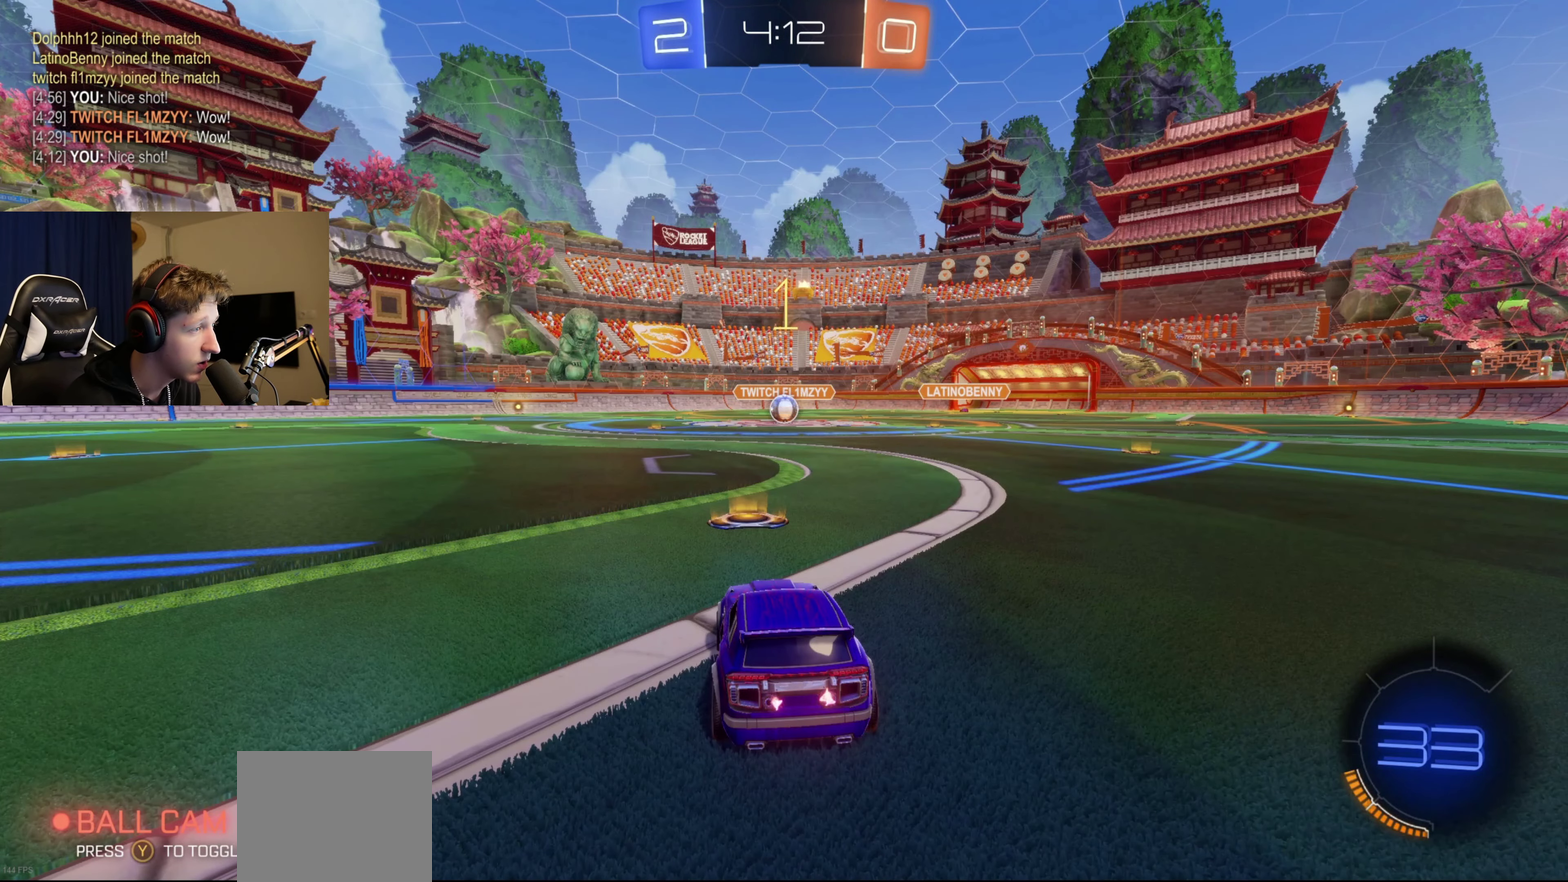
{"buttons": ["B", "R2"], "left_stick": "center", "right_stick": "center", "events": [[234, "left_stick", "right"], [401, "left_stick", "center"]]}
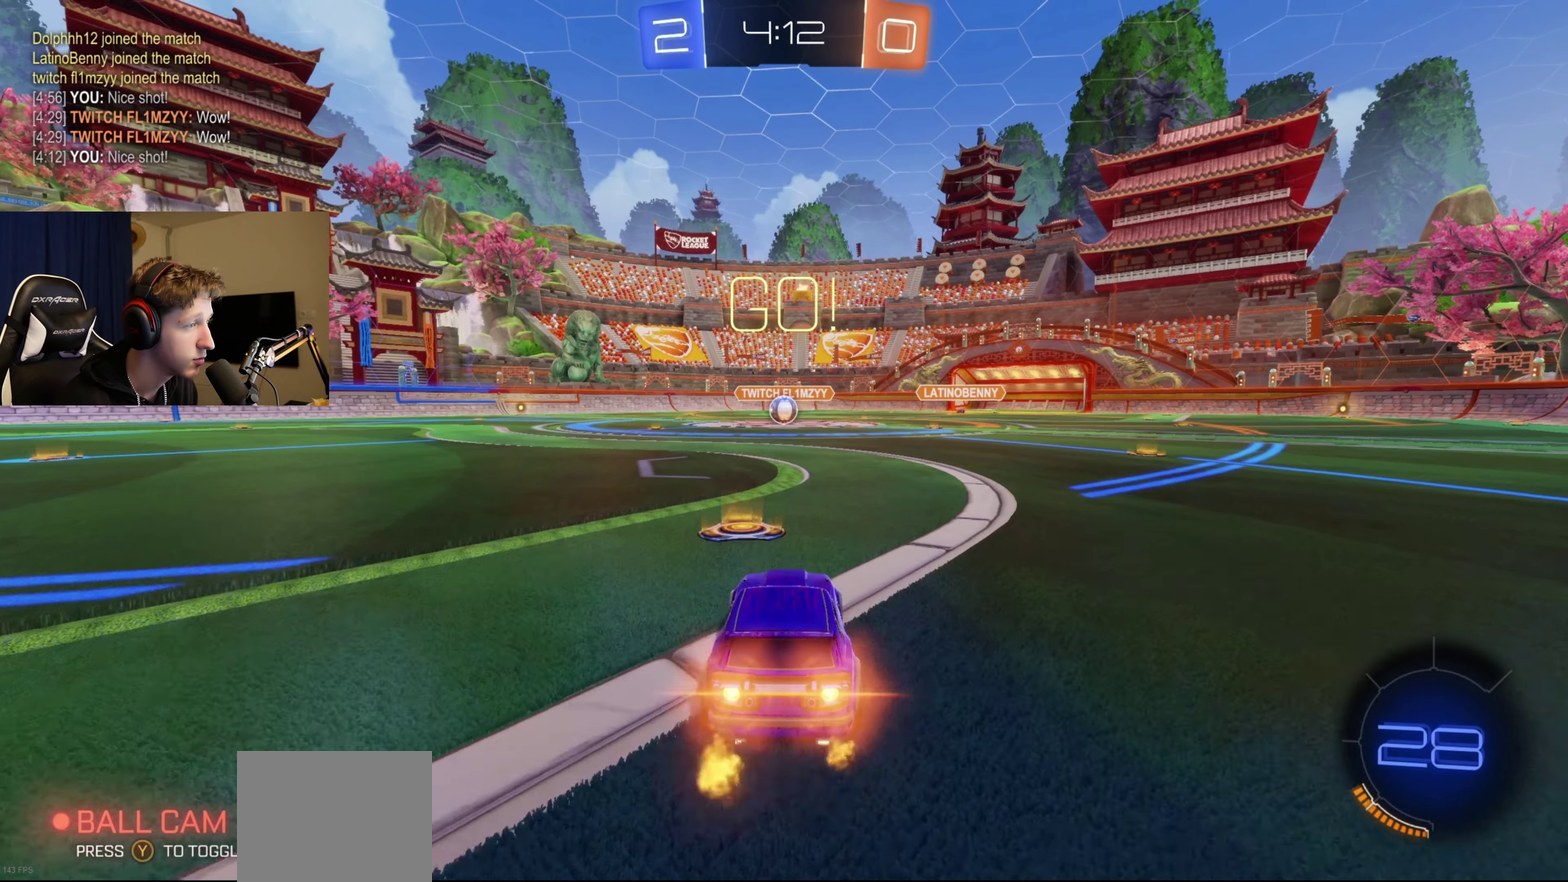
{"buttons": ["B", "L1", "R2"], "left_stick": "down", "right_stick": "center", "events": [[167, "A", "down"], [167, "left_stick", "right"], [233, "left_stick", "up-right"], [267, "A", "up"], [300, "L1", "down"], [300, "left_stick", "up"], [333, "A", "down"], [367, "left_stick", "left"], [434, "left_stick", "down"], [500, "A", "up"]]}
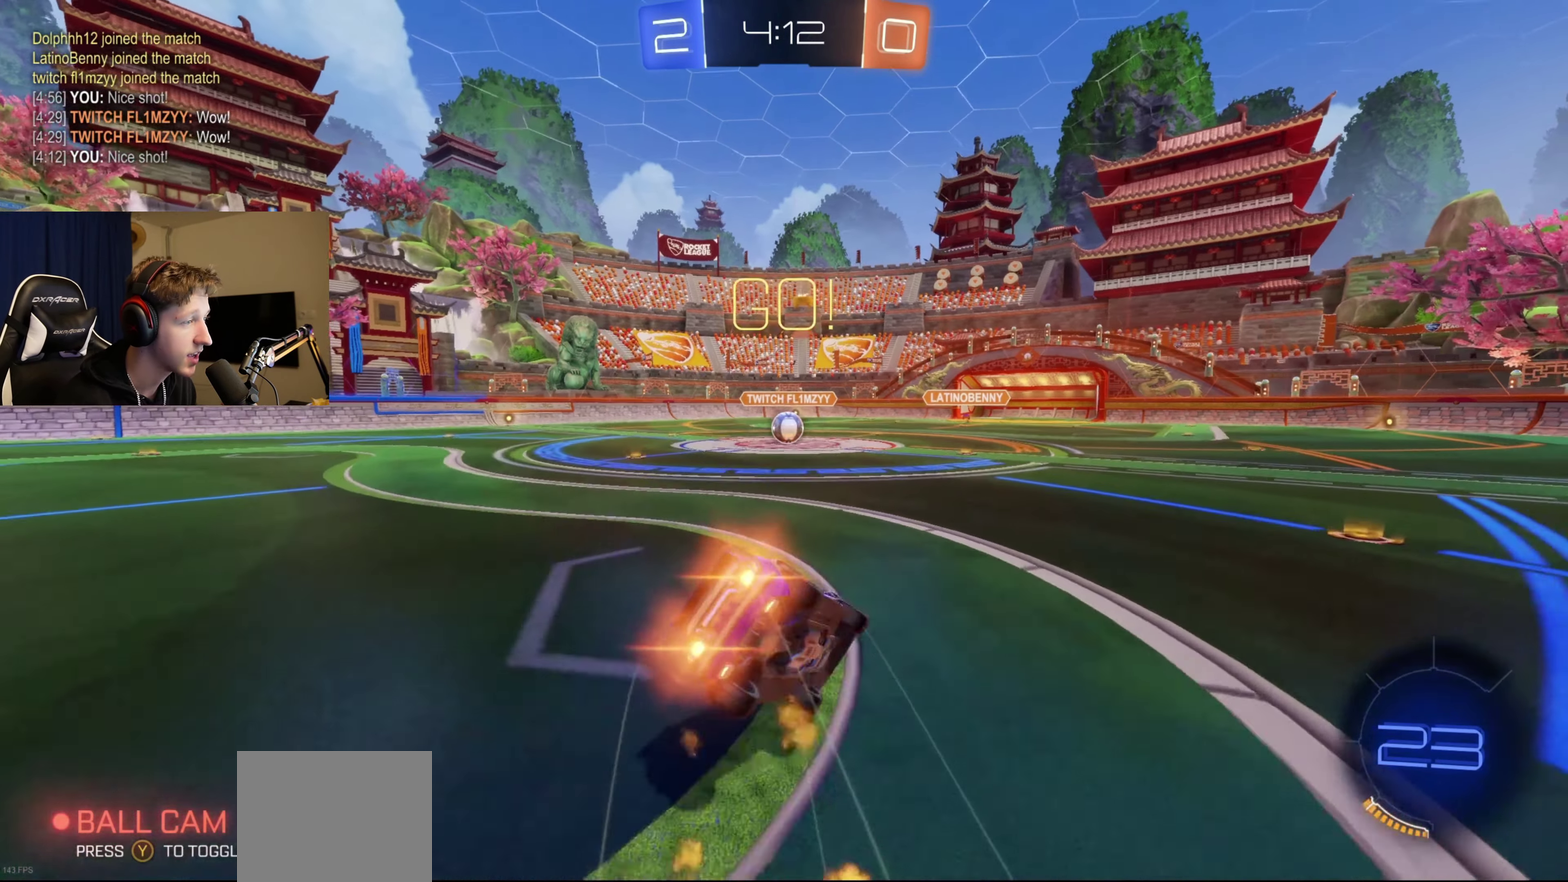
{"buttons": ["B", "L1", "R2"], "left_stick": "down-left", "right_stick": "center", "events": [[67, "left_stick", "down-left"]]}
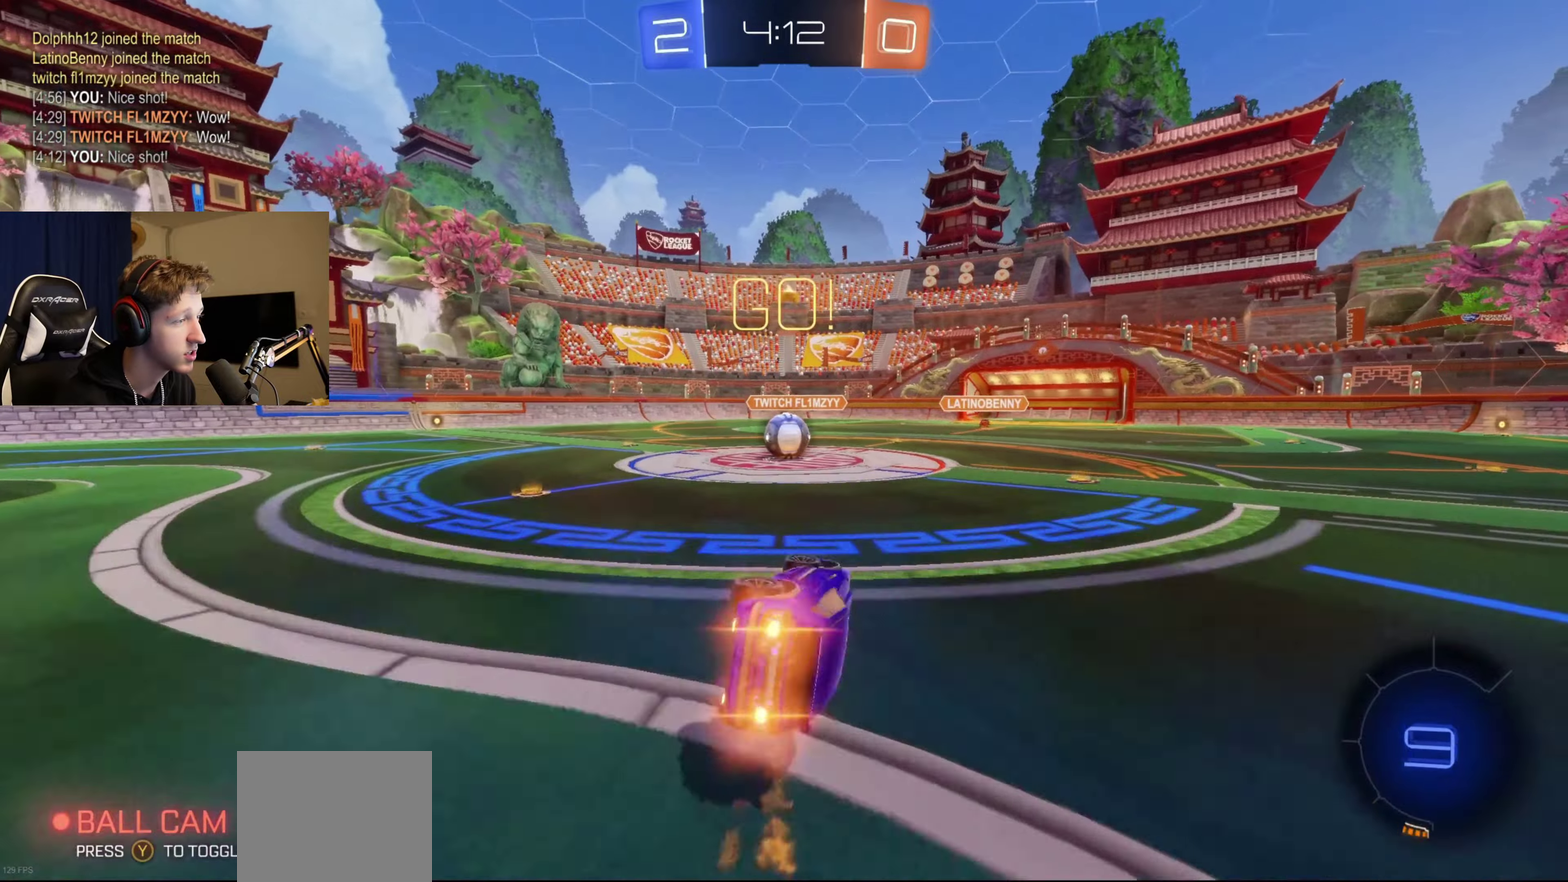
{"buttons": ["R2"], "left_stick": "right", "right_stick": "center", "events": [[133, "L1", "up"], [167, "left_stick", "center"], [267, "B", "up"], [300, "left_stick", "right"]]}
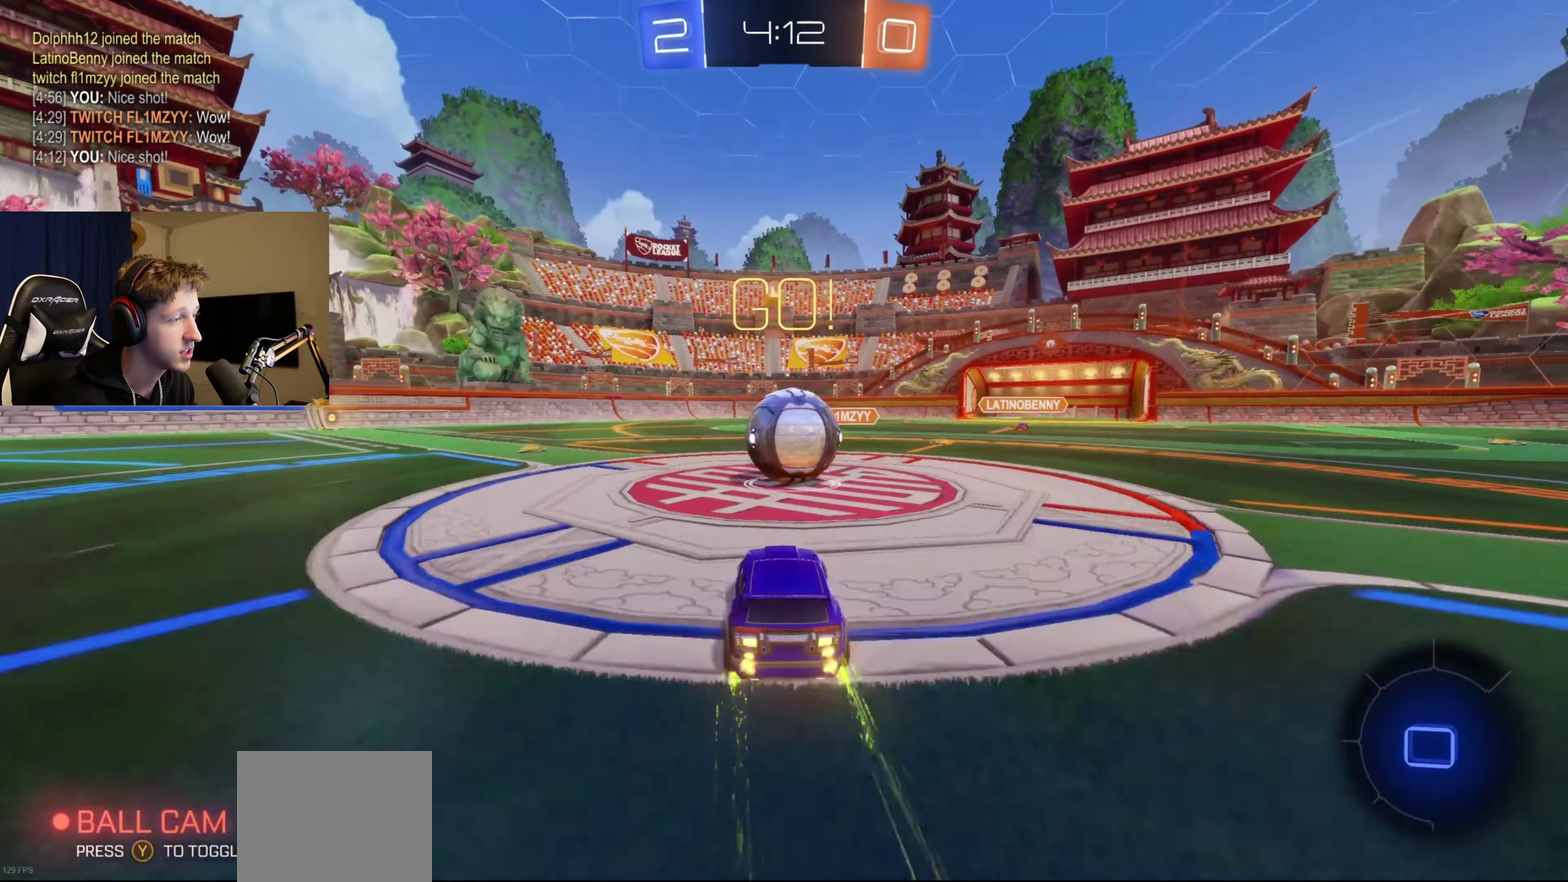
{"buttons": ["L1", "R2"], "left_stick": "down", "right_stick": "center", "events": [[67, "L1", "down"], [100, "left_stick", "up-right"], [167, "A", "down"], [167, "left_stick", "up"], [267, "left_stick", "down"], [367, "A", "up"]]}
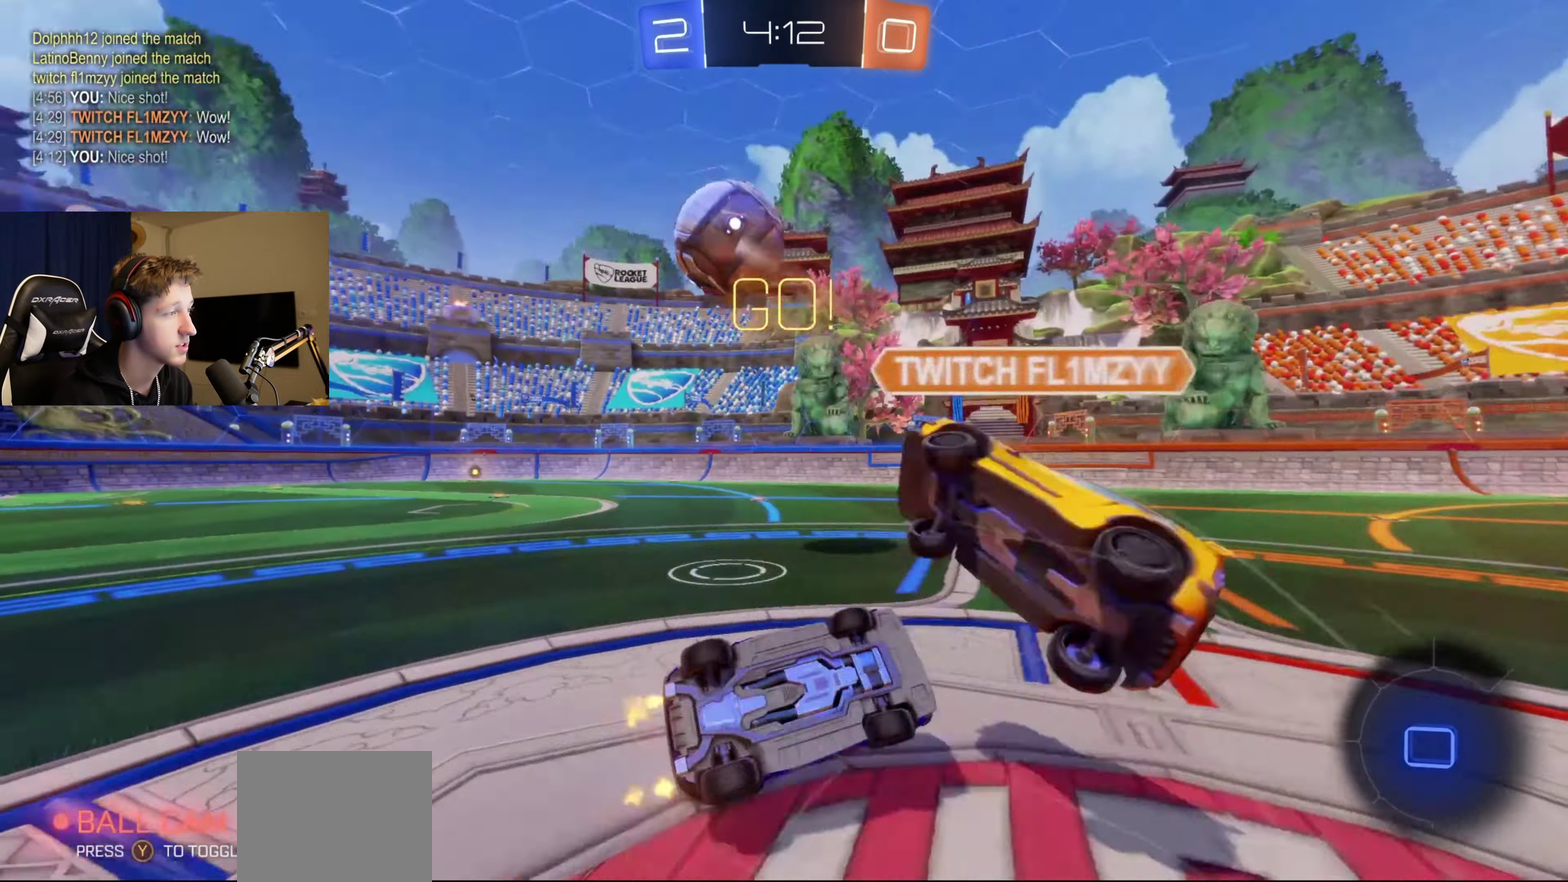
{"buttons": ["R2"], "left_stick": "left", "right_stick": "center", "events": [[233, "left_stick", "down-left"], [333, "left_stick", "left"], [367, "L1", "up"], [434, "Y", "down"], [500, "Y", "up"]]}
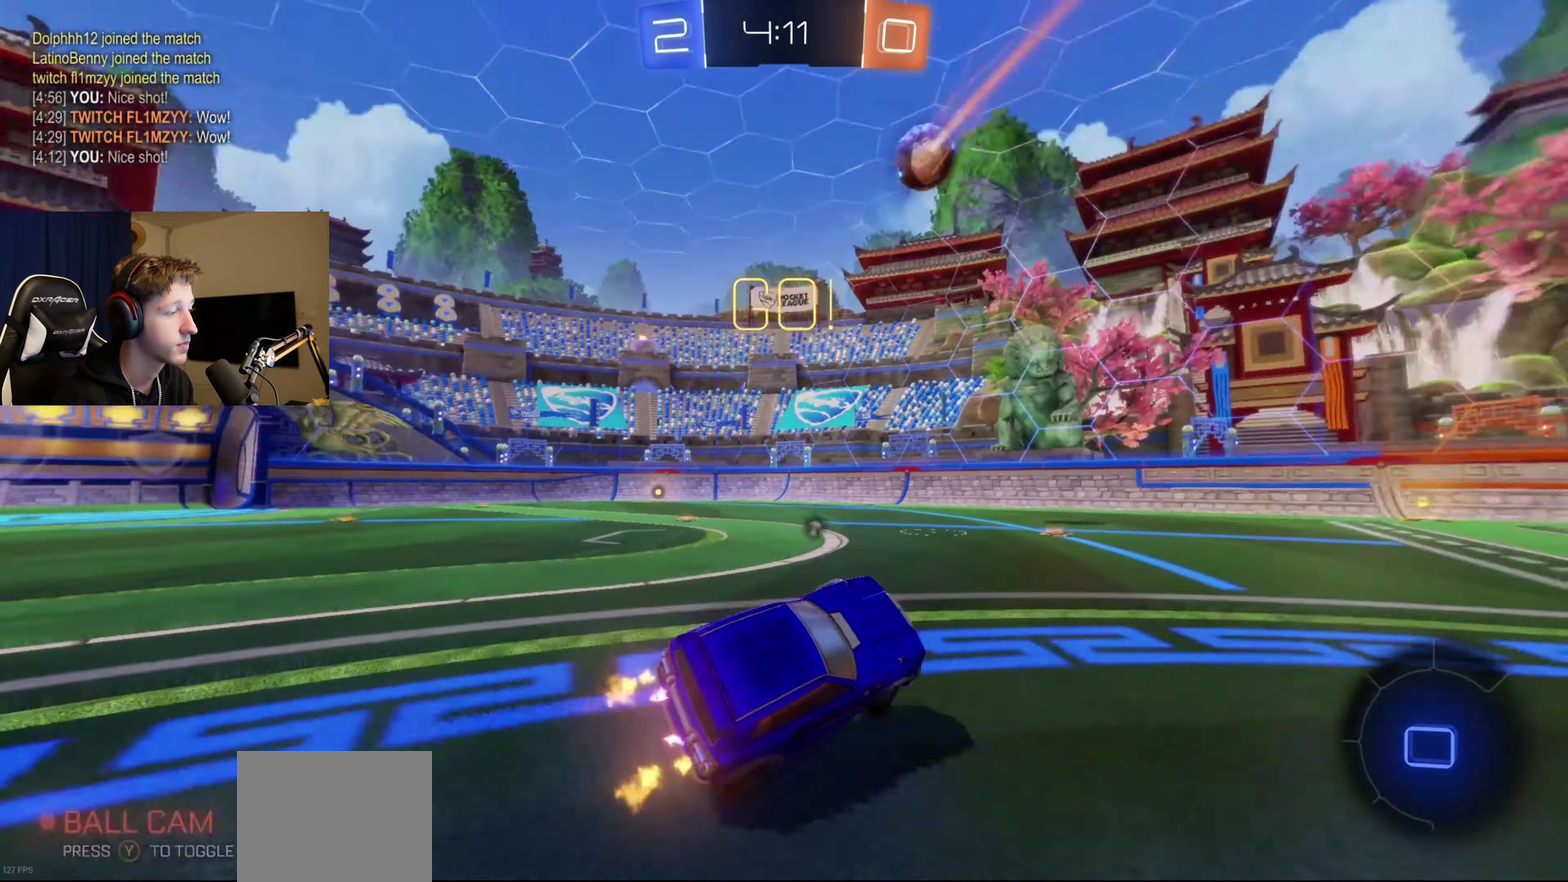
{"buttons": ["A", "B", "R2"], "left_stick": "right", "right_stick": "center", "events": [[234, "B", "down"], [367, "left_stick", "center"], [434, "A", "down"], [434, "left_stick", "right"]]}
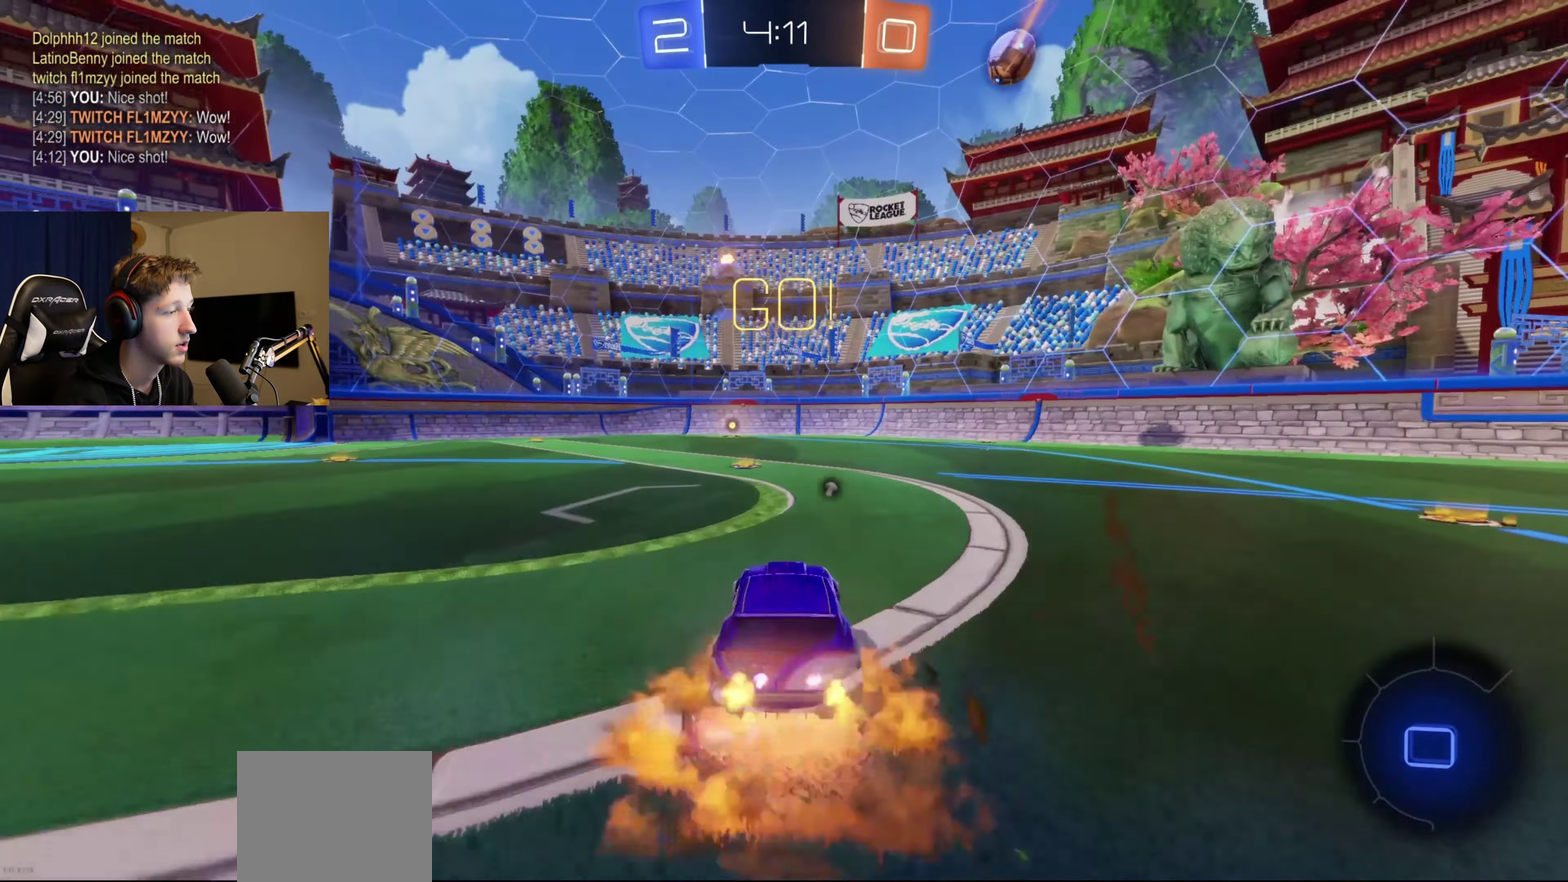
{"buttons": ["B", "L1", "R2"], "left_stick": "down-left", "right_stick": "center", "events": [[33, "A", "up"], [33, "B", "up"], [33, "L1", "down"], [33, "left_stick", "up-right"], [133, "B", "down"], [167, "A", "down"], [233, "A", "up"], [233, "left_stick", "down-left"], [333, "Y", "down"], [467, "Y", "up"]]}
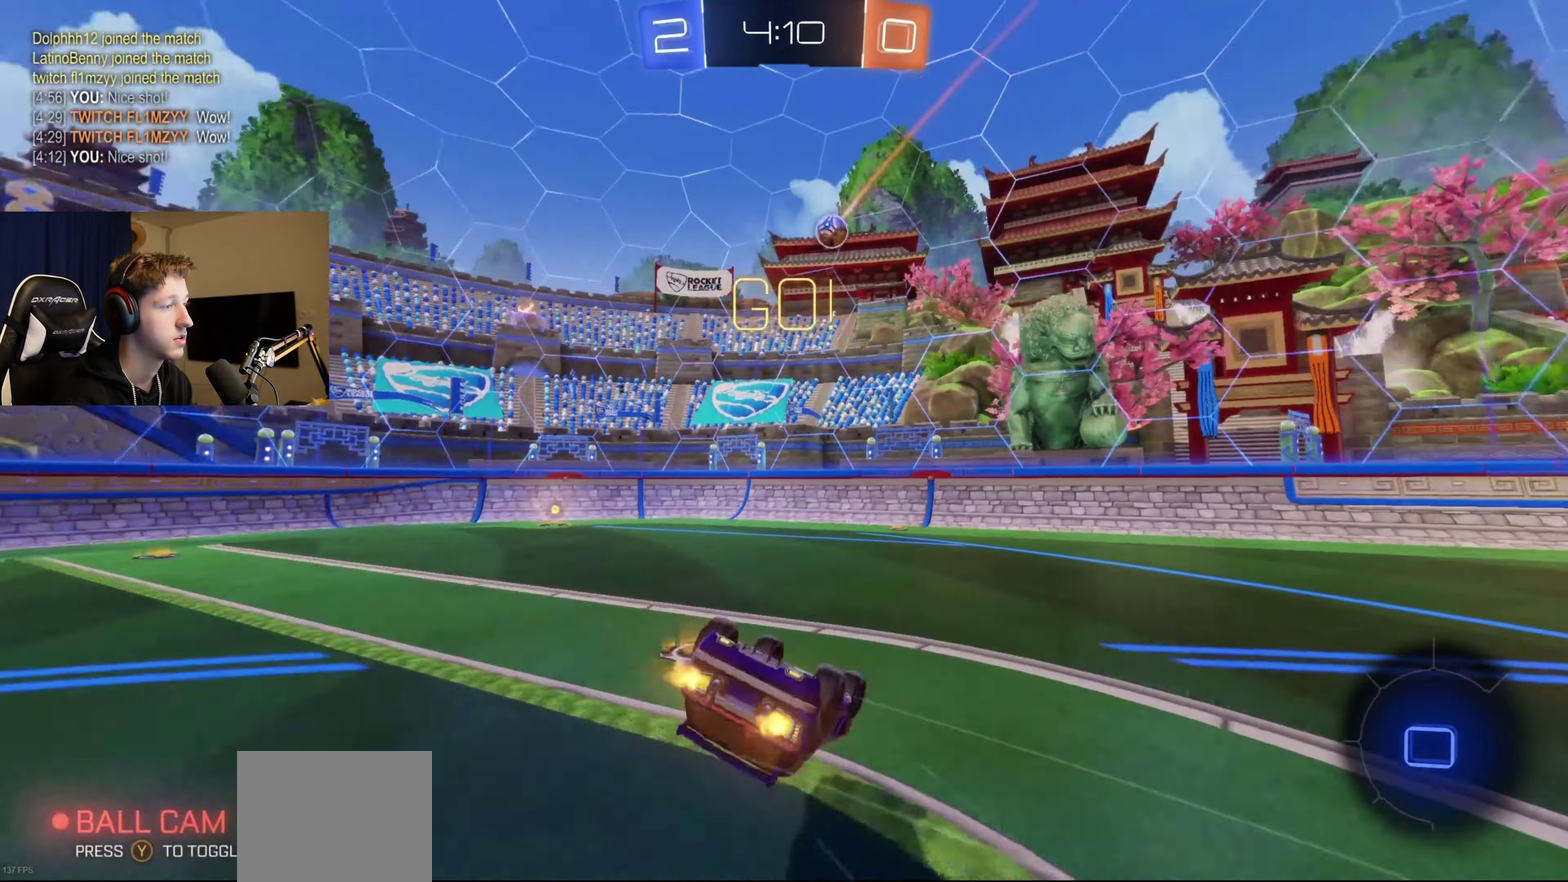
{"buttons": ["B", "R2"], "left_stick": "center", "right_stick": "center", "events": [[301, "Y", "down"], [334, "L1", "up"], [334, "left_stick", "center"], [434, "Y", "up"]]}